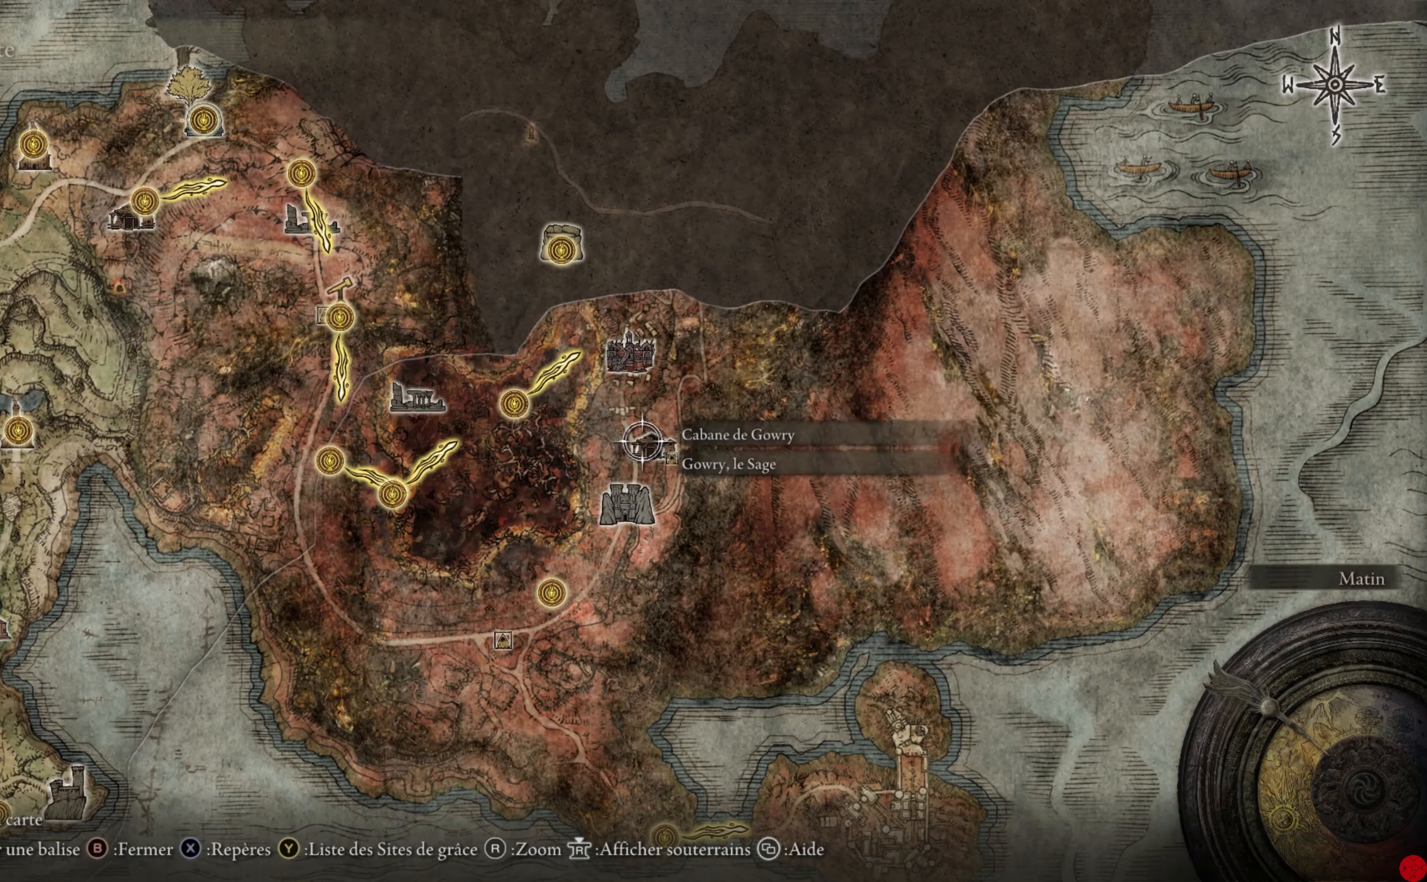
Gameplay with a controller (Xbox layout); each line is a JSON object with the inputs held at the frame after it. "events" lists button and stick changes between this image and that frame as [ms after this image, input, new state], when the widget could be followed in between.
{"buttons": [], "left_stick": "down", "right_stick": "center", "events": []}
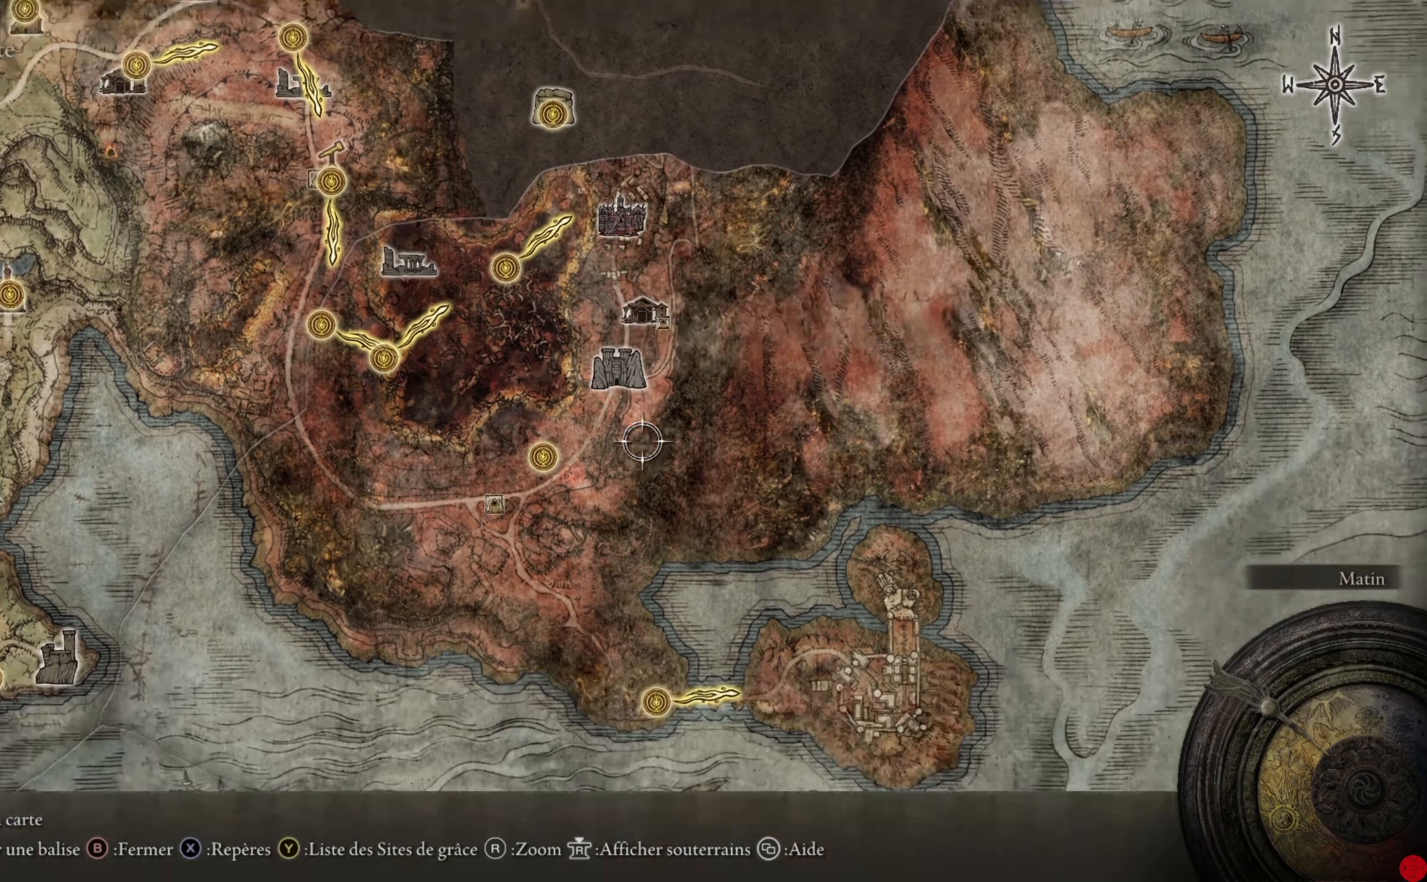
{"buttons": [], "left_stick": "center", "right_stick": "center", "events": [[400, "left_stick", "center"]]}
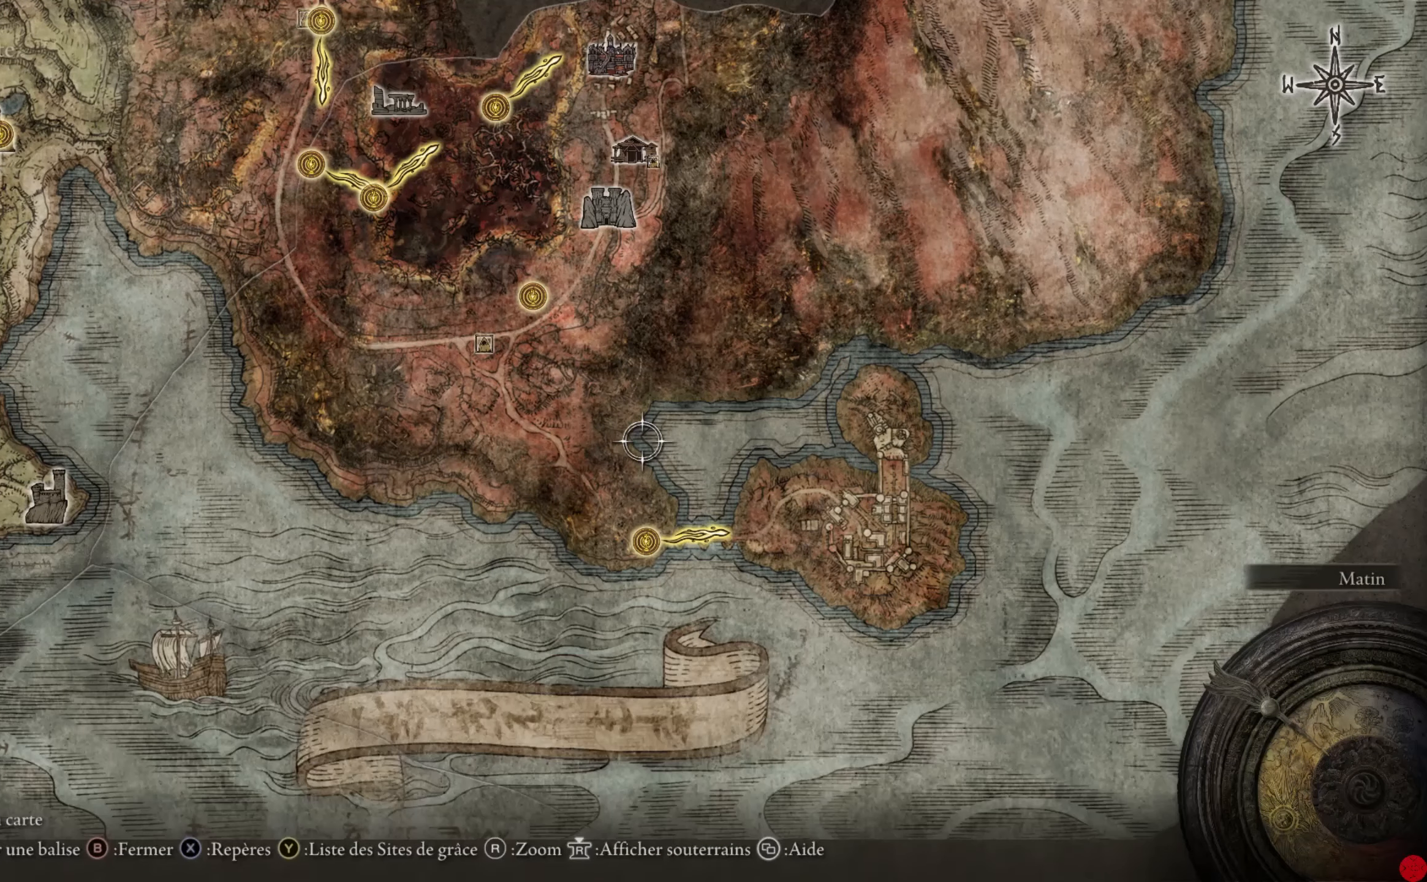
{"buttons": [], "left_stick": "center", "right_stick": "center", "events": []}
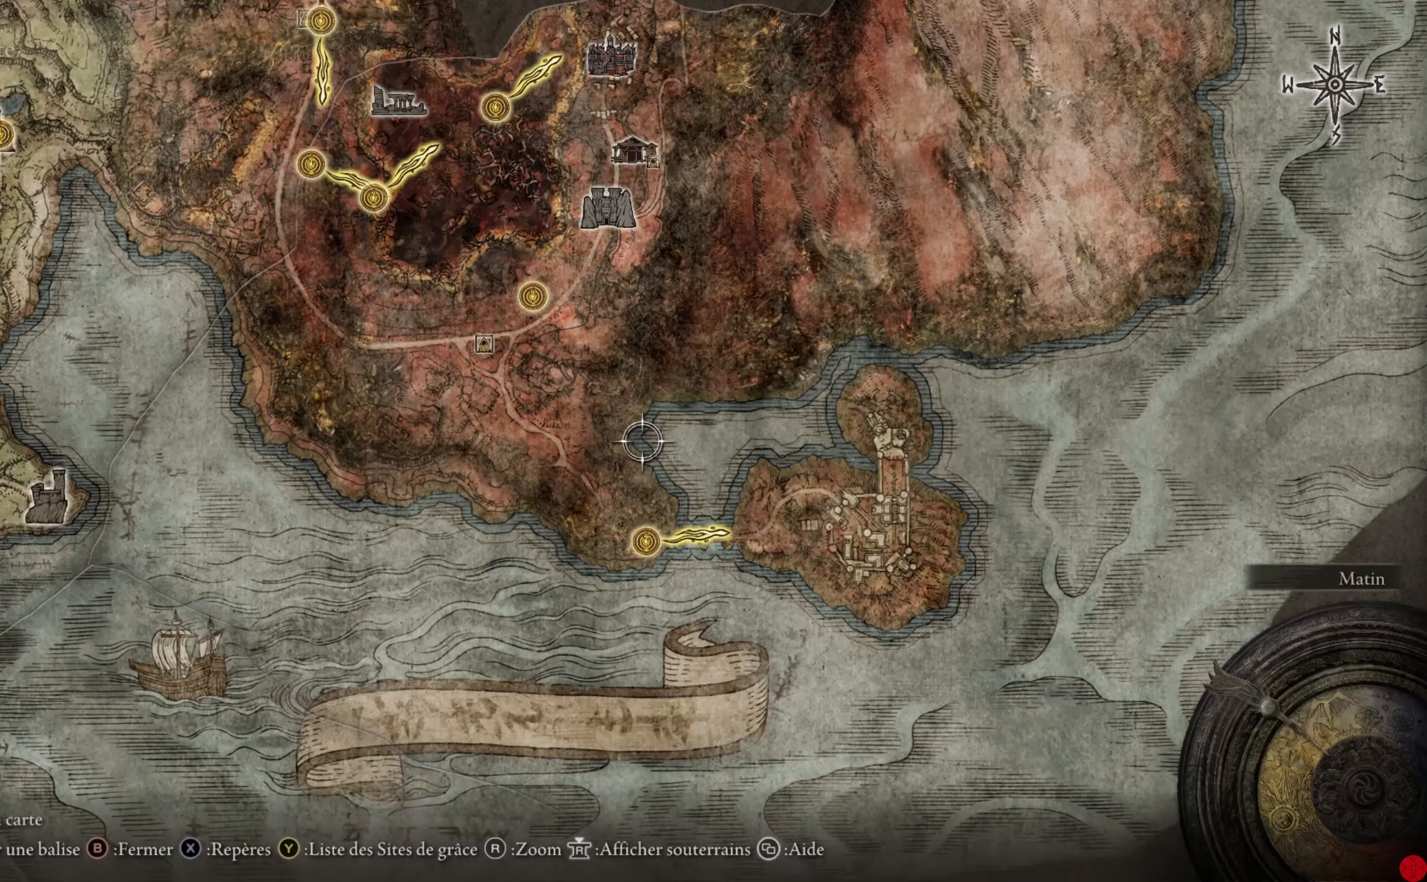
{"buttons": [], "left_stick": "center", "right_stick": "center", "events": []}
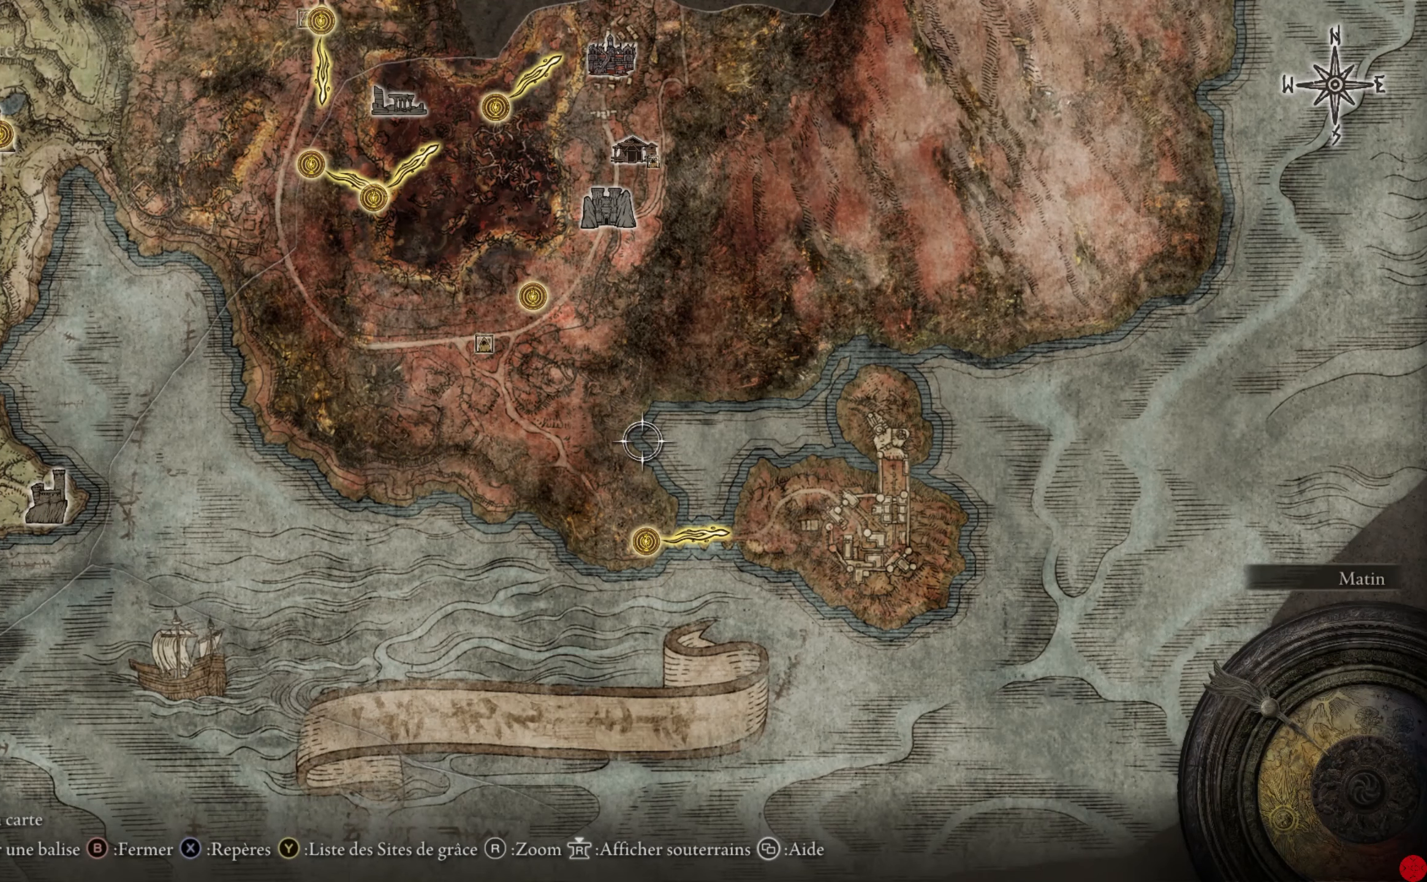
{"buttons": [], "left_stick": "center", "right_stick": "center", "events": []}
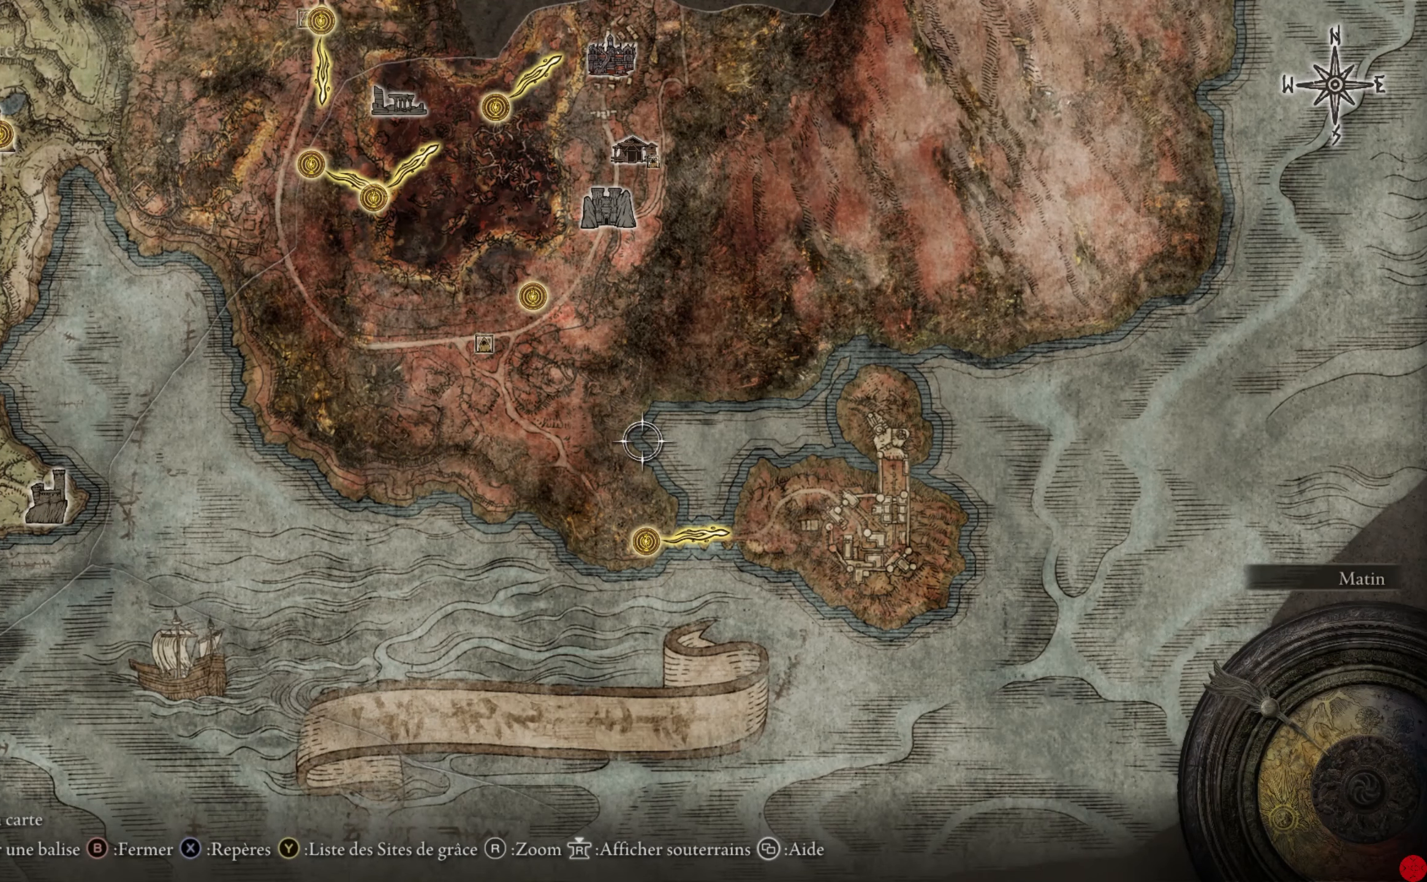
{"buttons": [], "left_stick": "up-left", "right_stick": "center", "events": [[300, "left_stick", "up-left"]]}
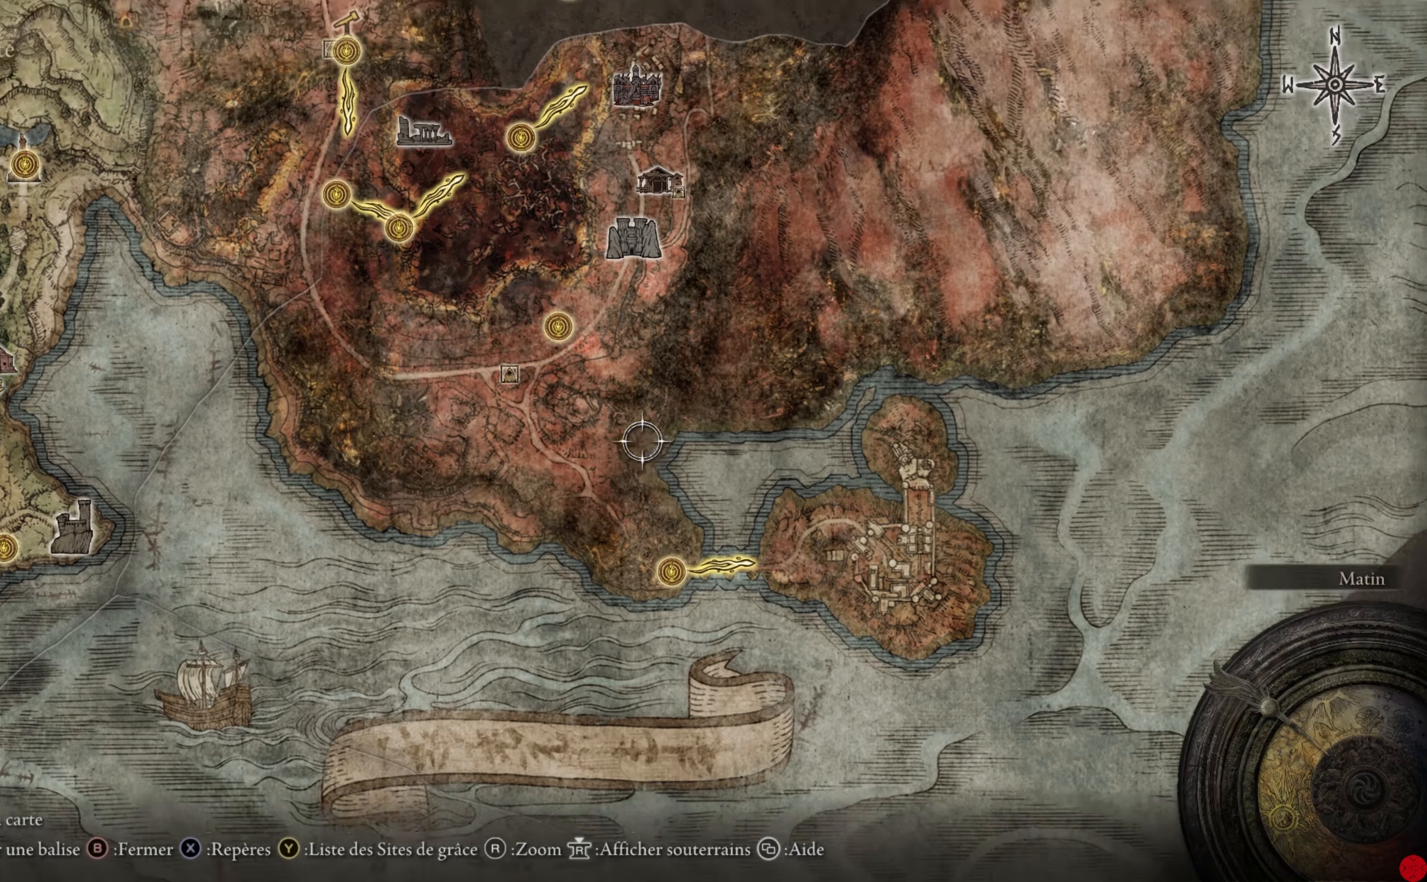
{"buttons": [], "left_stick": "down-left", "right_stick": "center", "events": [[280, "left_stick", "center"], [500, "left_stick", "down-left"]]}
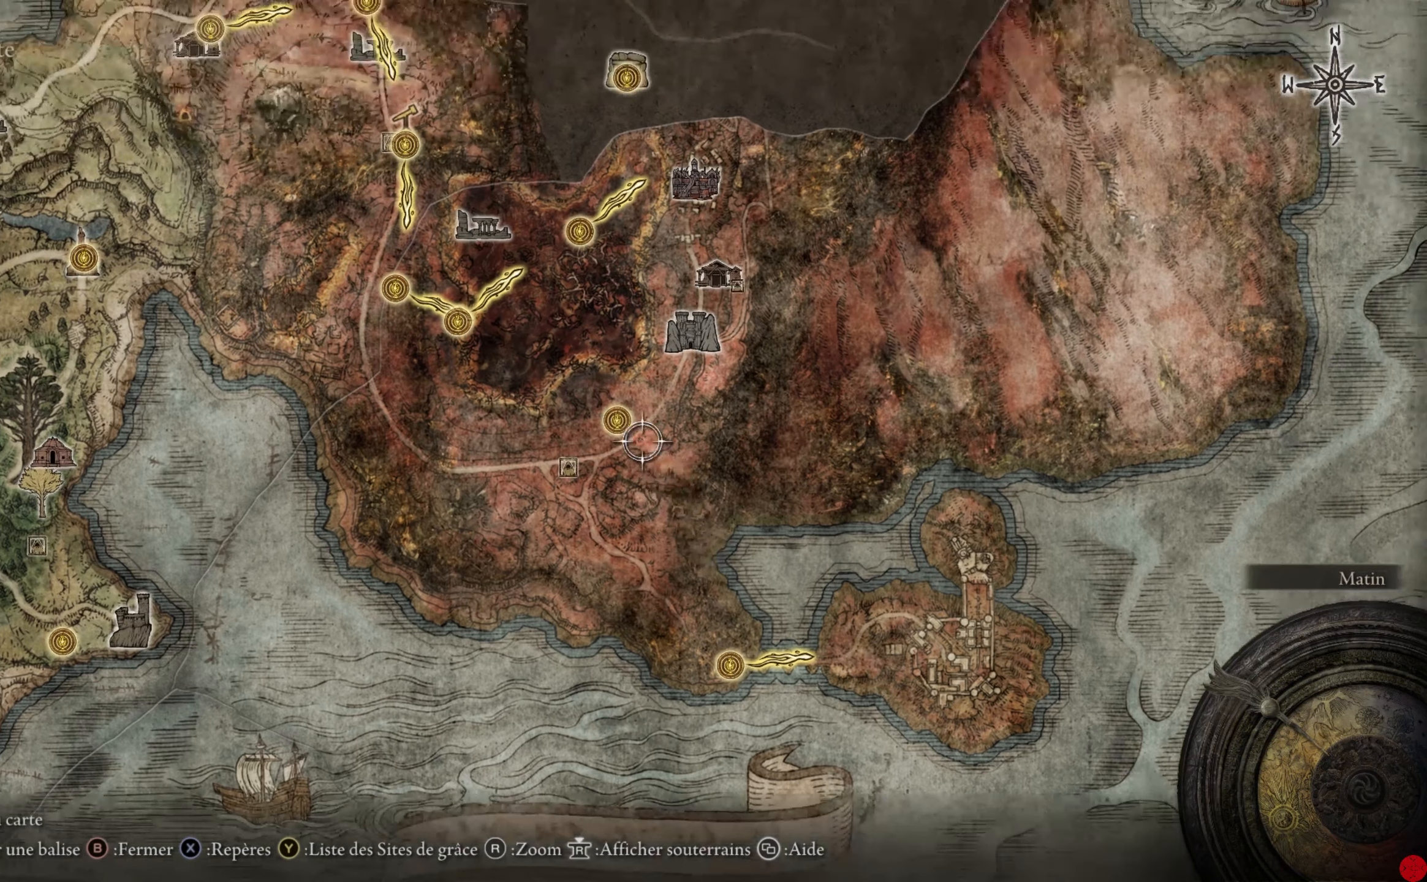
{"buttons": [], "left_stick": "down-left", "right_stick": "center", "events": []}
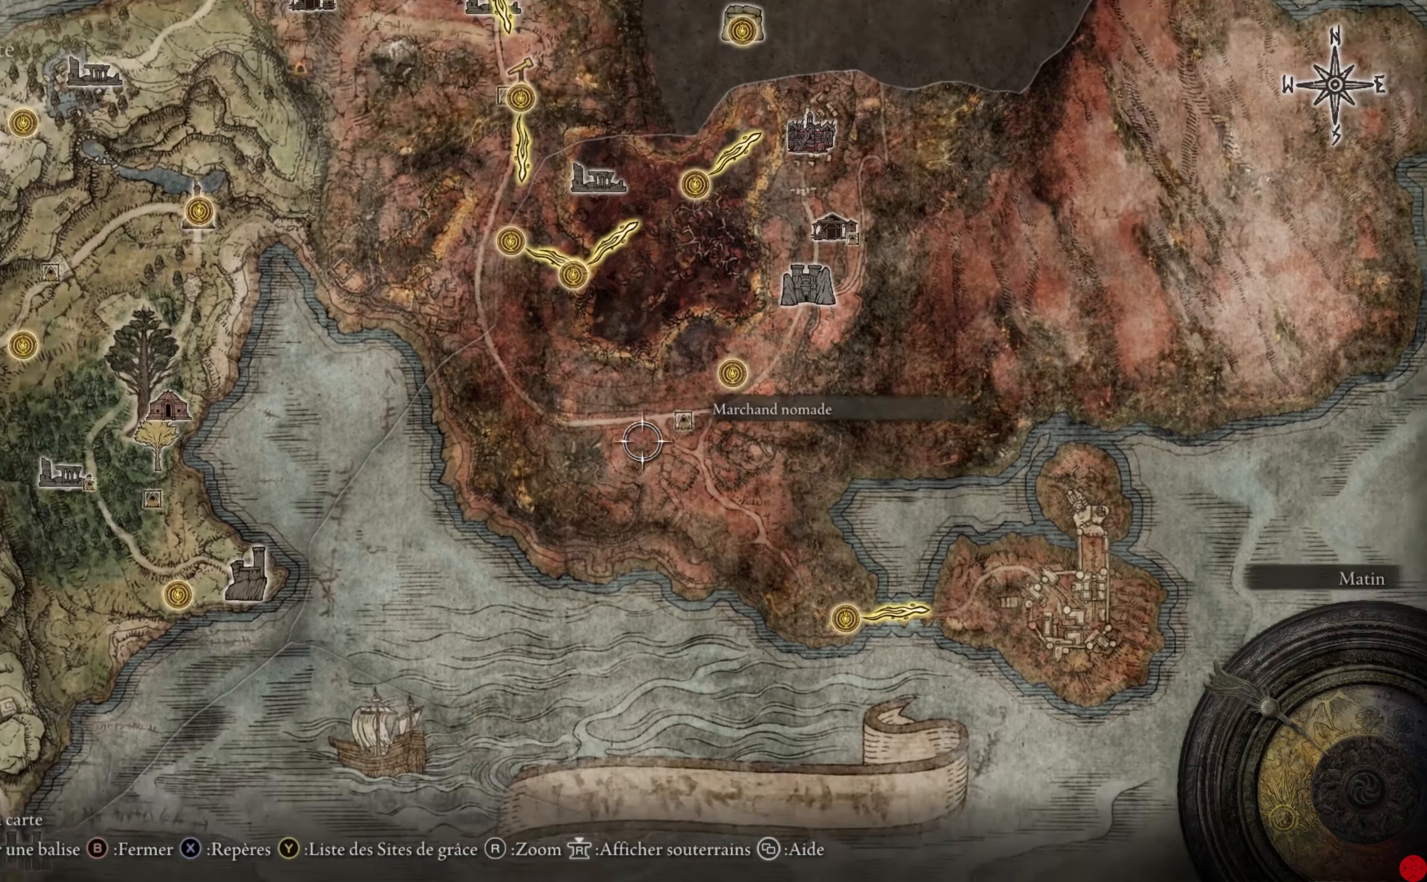
{"buttons": [], "left_stick": "down-left", "right_stick": "center", "events": []}
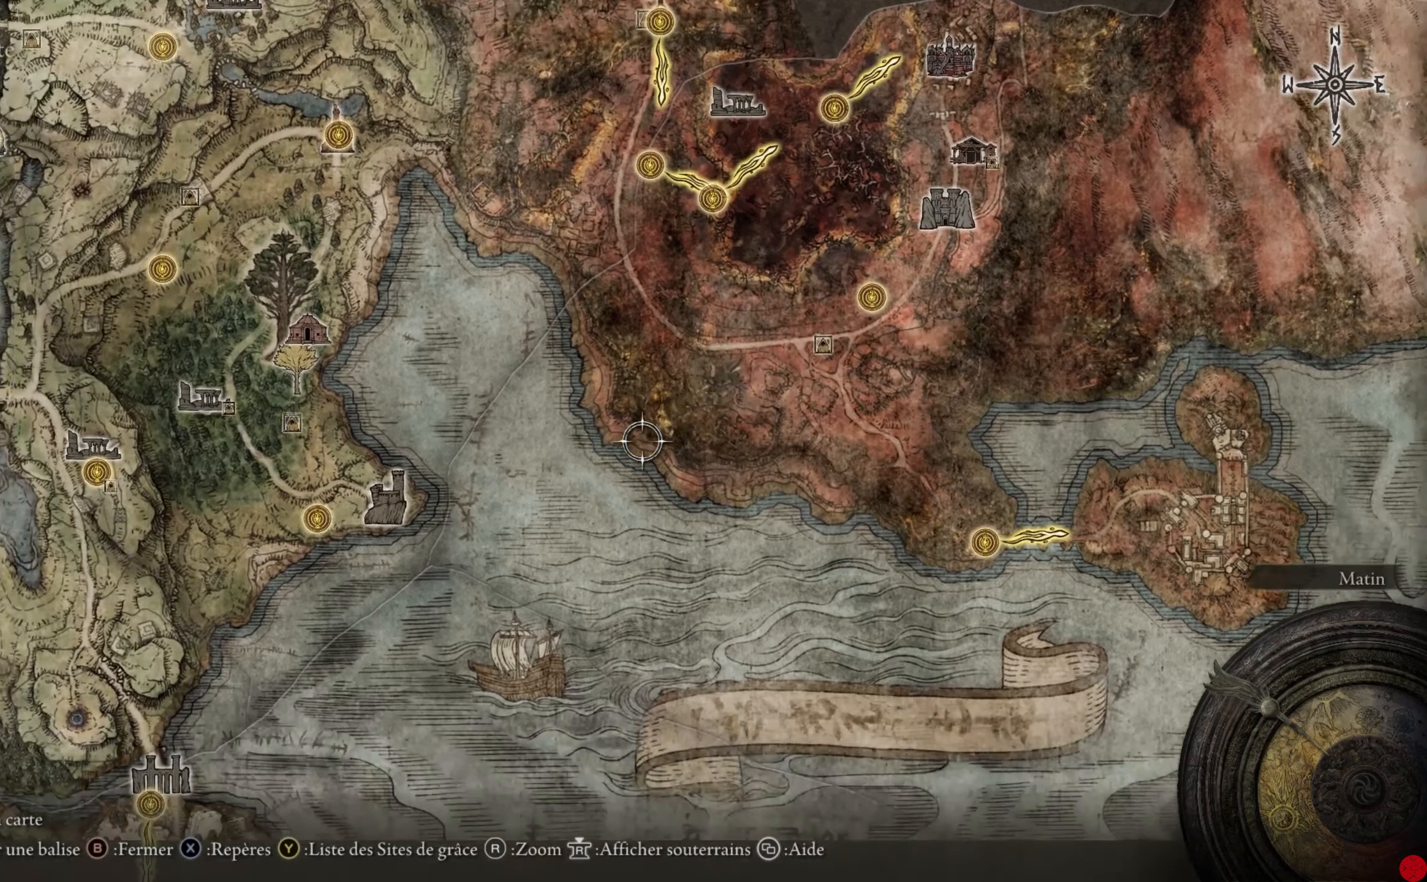
{"buttons": ["B"], "left_stick": "center", "right_stick": "center", "events": [[180, "left_stick", "left"], [320, "left_stick", "center"], [380, "B", "down"]]}
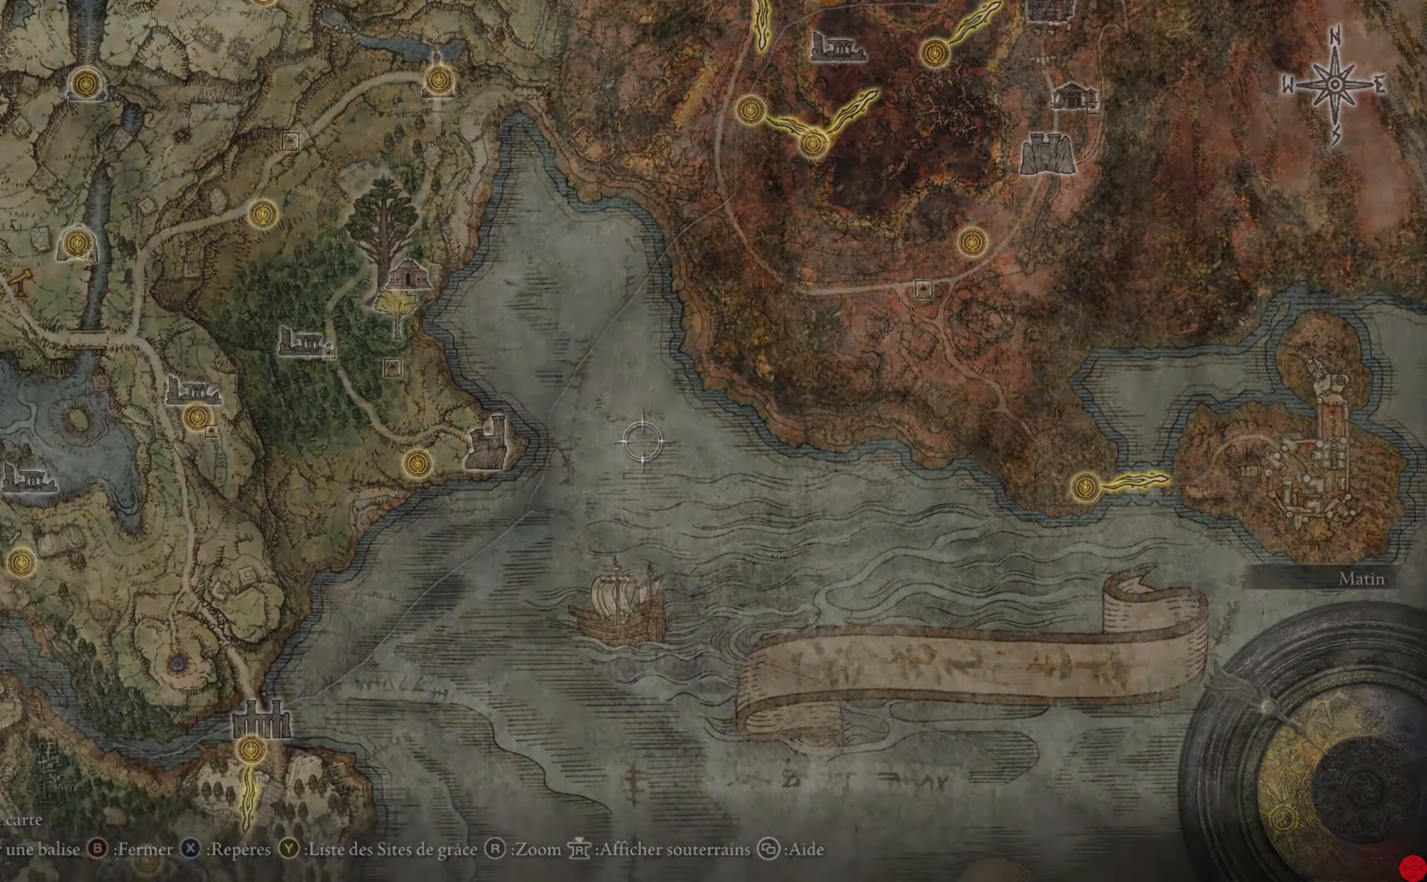
{"buttons": [], "left_stick": "center", "right_stick": "center", "events": [[20, "B", "up"]]}
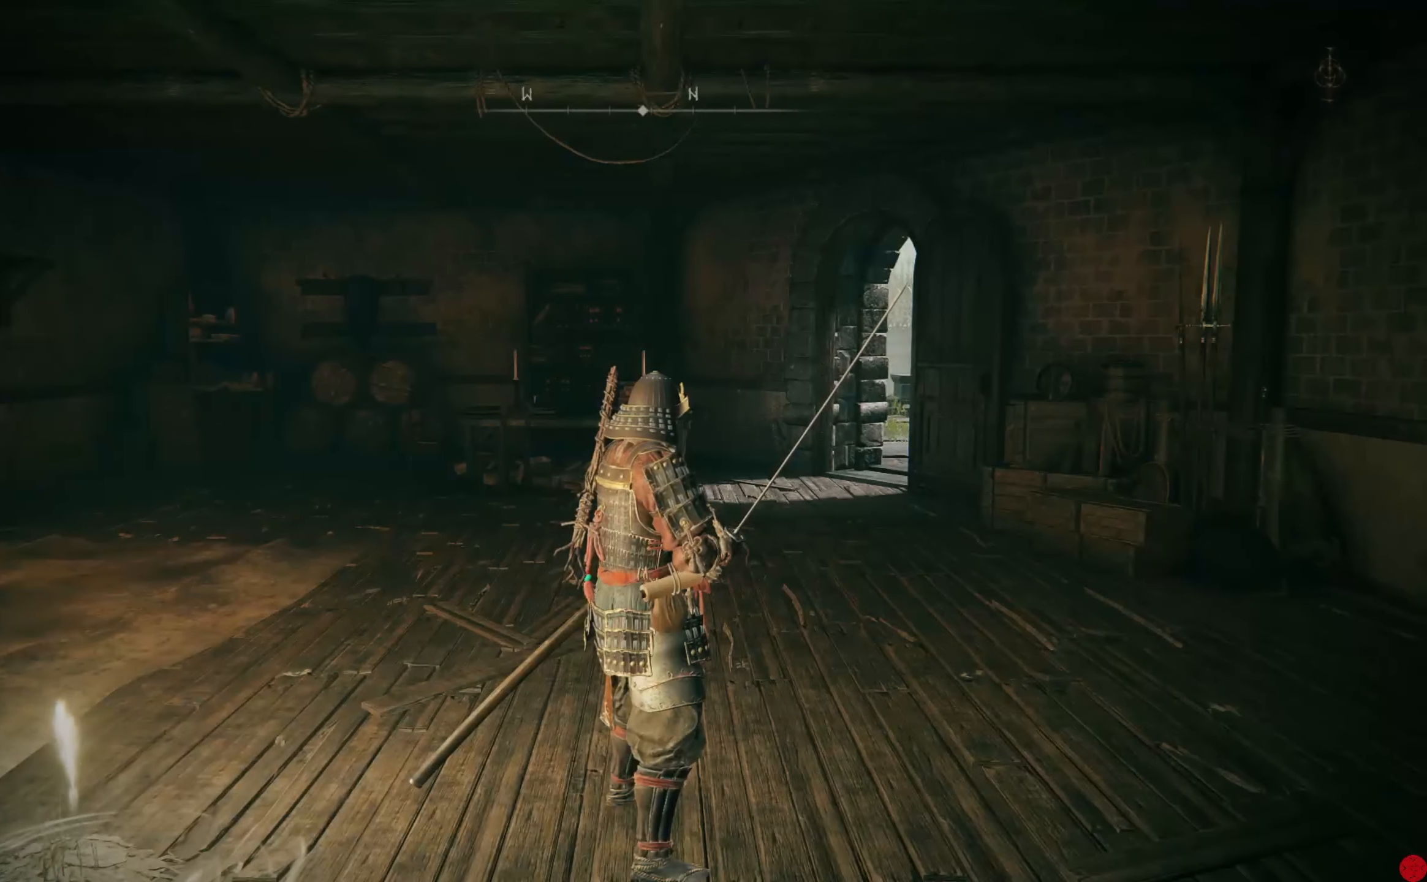
{"buttons": [], "left_stick": "up", "right_stick": "right", "events": [[40, "left_stick", "up"], [200, "right_stick", "down"], [340, "right_stick", "center"], [440, "right_stick", "right"]]}
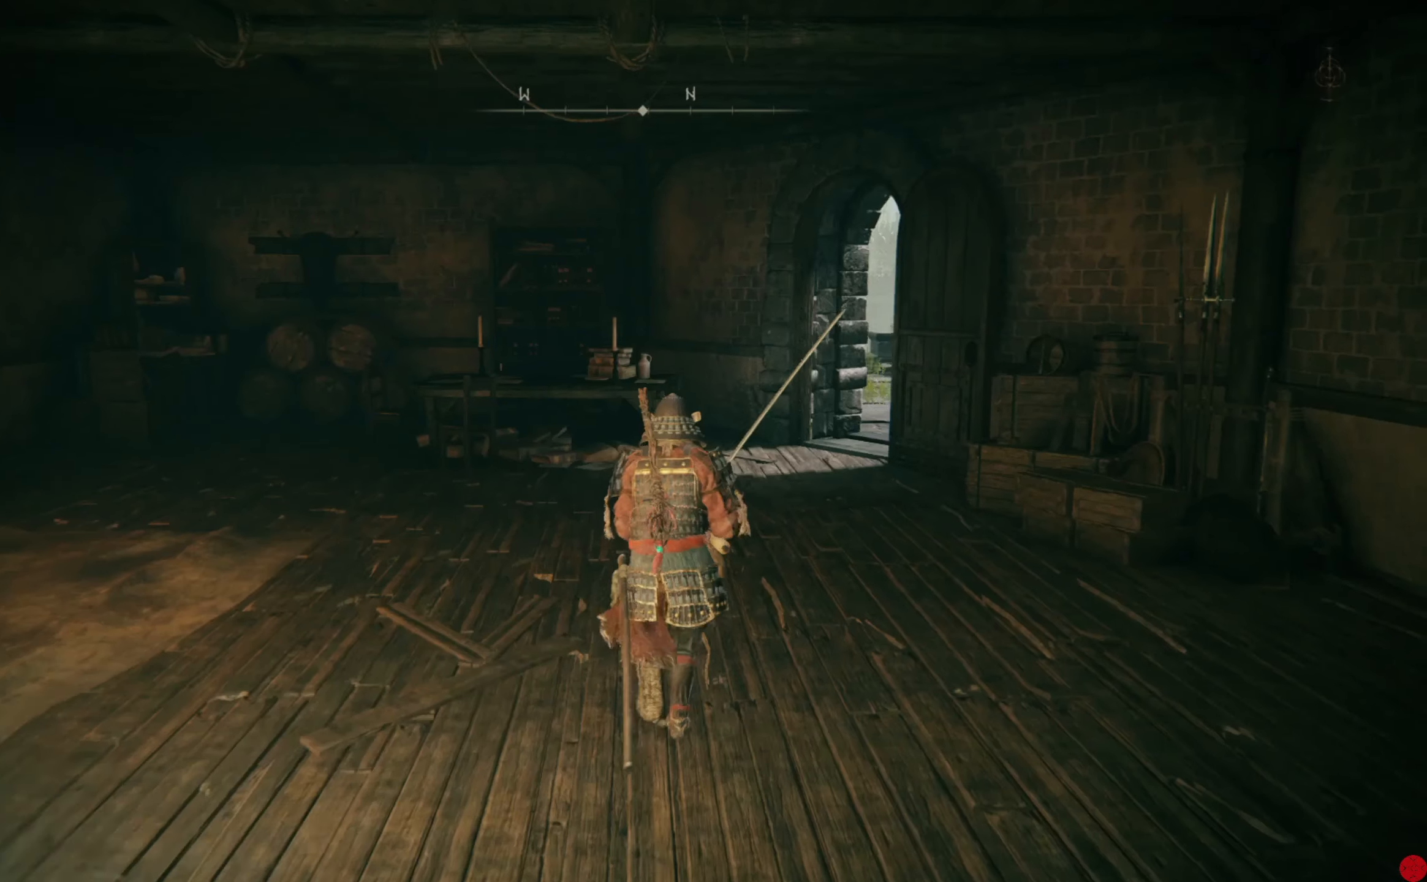
{"buttons": [], "left_stick": "up", "right_stick": "center", "events": [[260, "right_stick", "center"]]}
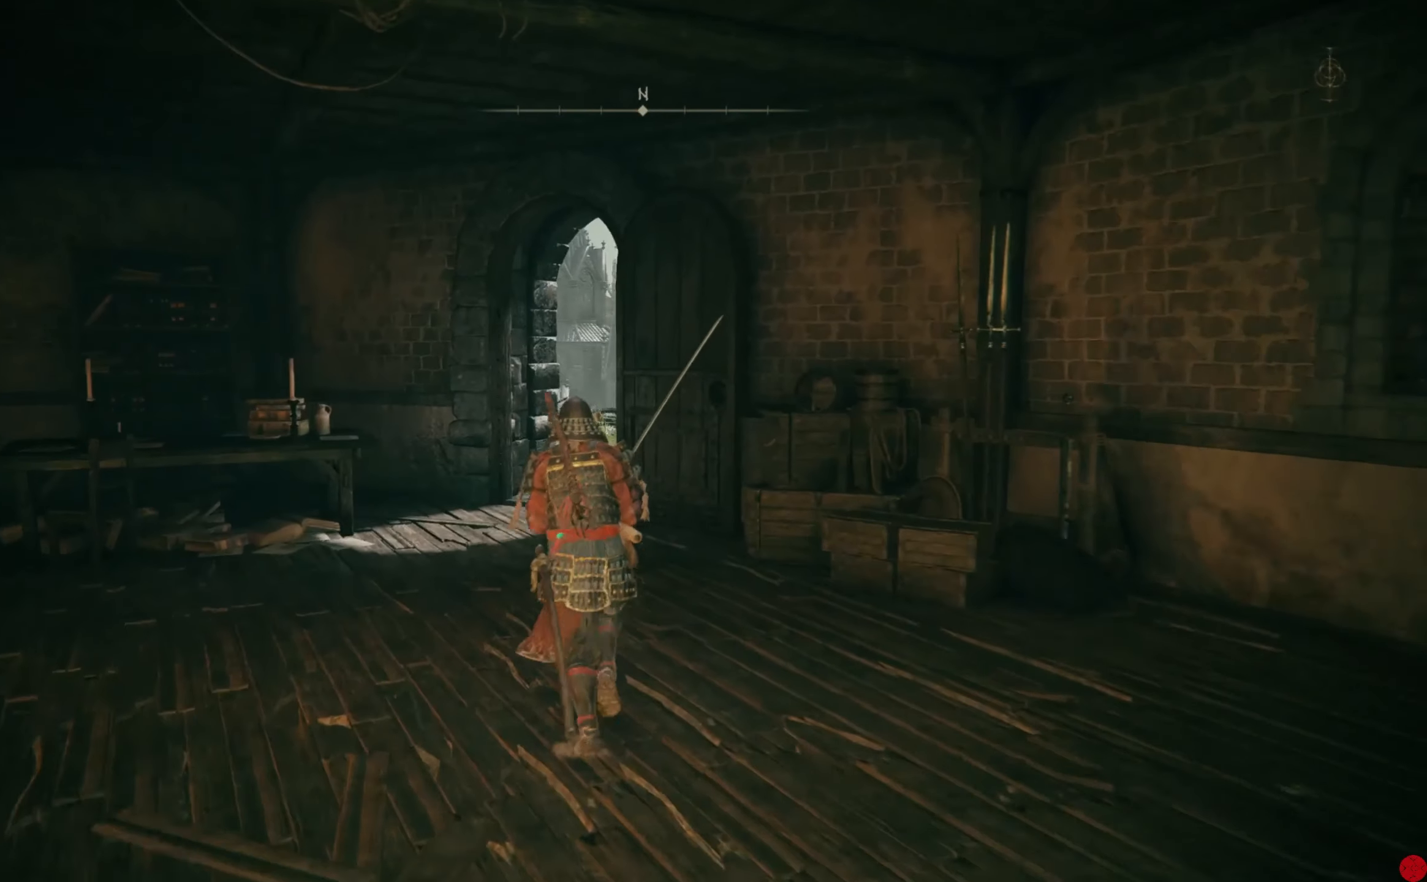
{"buttons": [], "left_stick": "up", "right_stick": "down", "events": [[480, "right_stick", "down"]]}
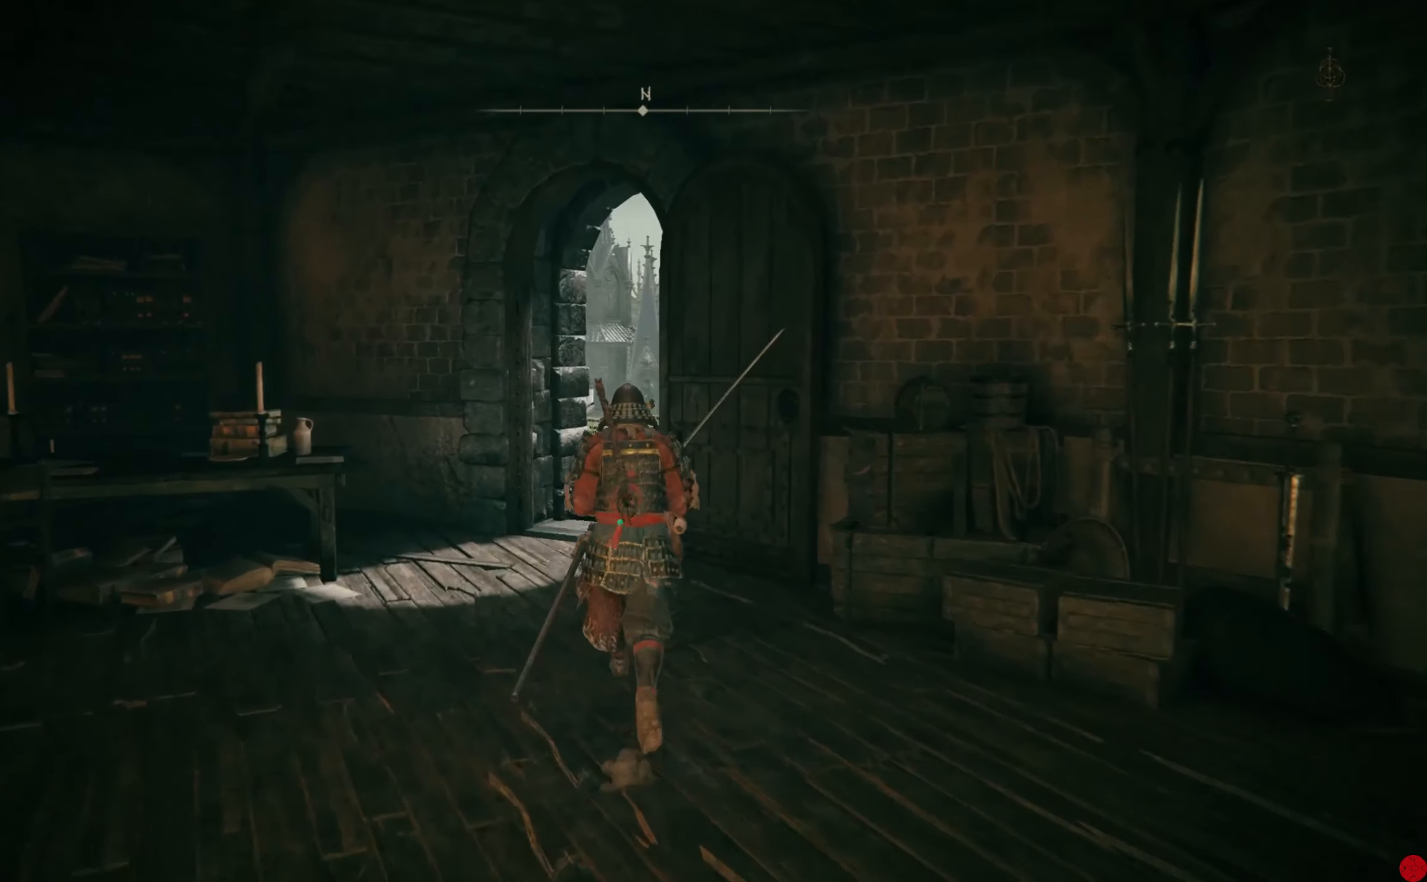
{"buttons": [], "left_stick": "up", "right_stick": "center", "events": [[160, "right_stick", "center"]]}
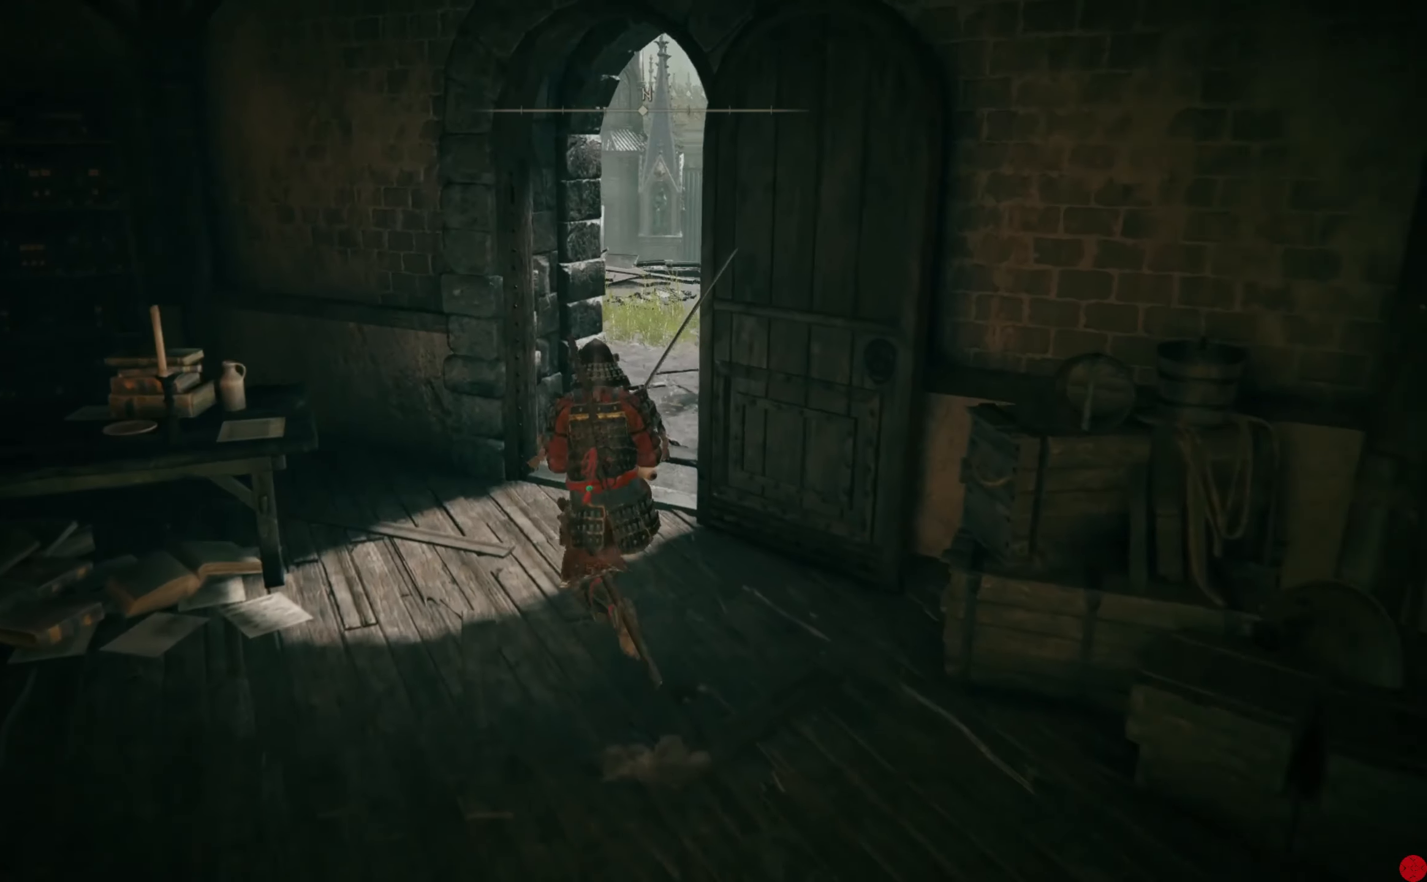
{"buttons": [], "left_stick": "up", "right_stick": "right", "events": [[40, "right_stick", "down-right"], [100, "right_stick", "right"], [300, "right_stick", "center"], [440, "right_stick", "right"]]}
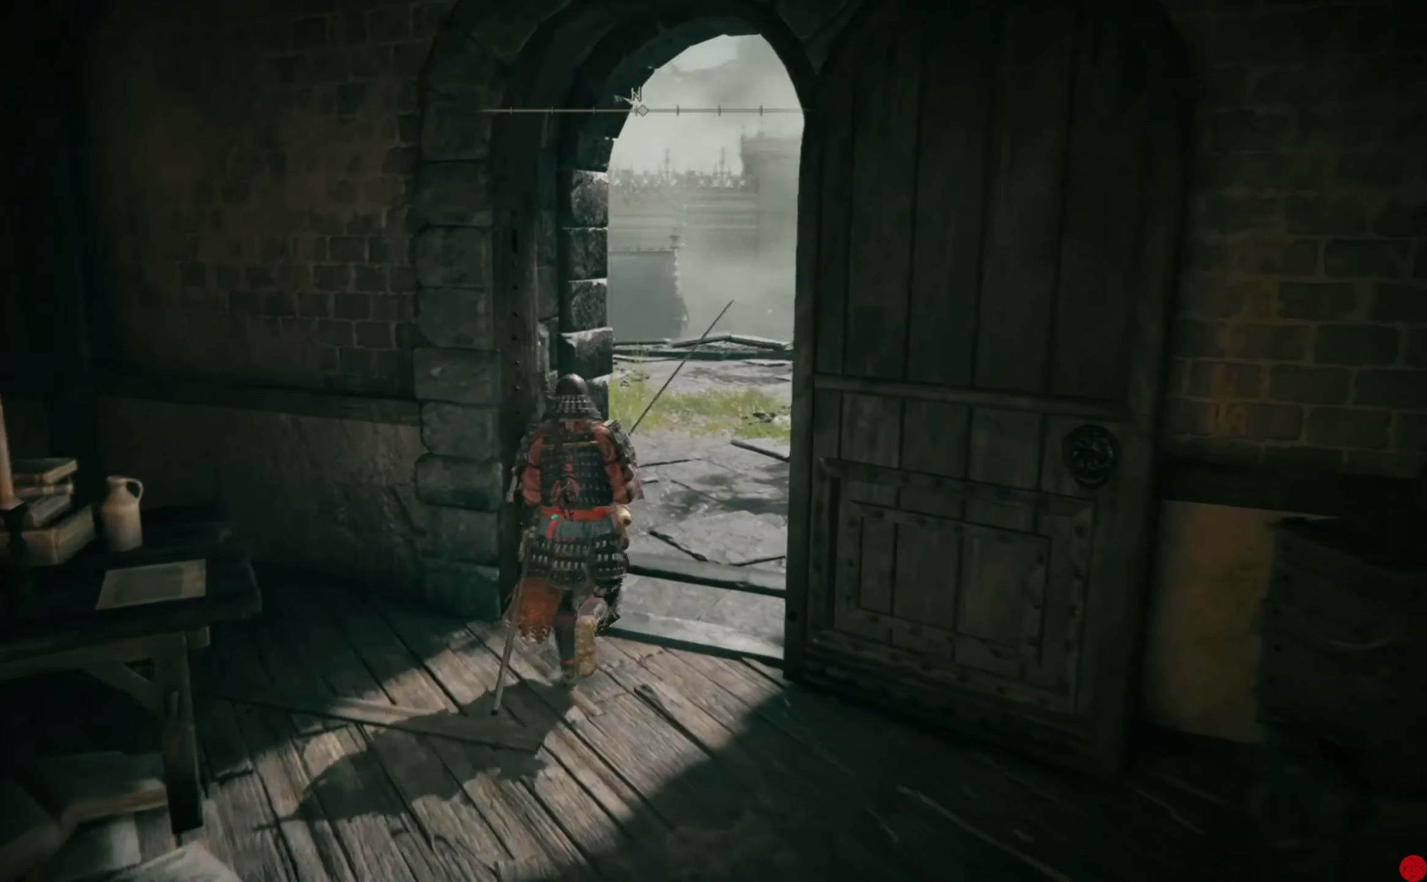
{"buttons": [], "left_stick": "up", "right_stick": "center", "events": [[140, "right_stick", "center"]]}
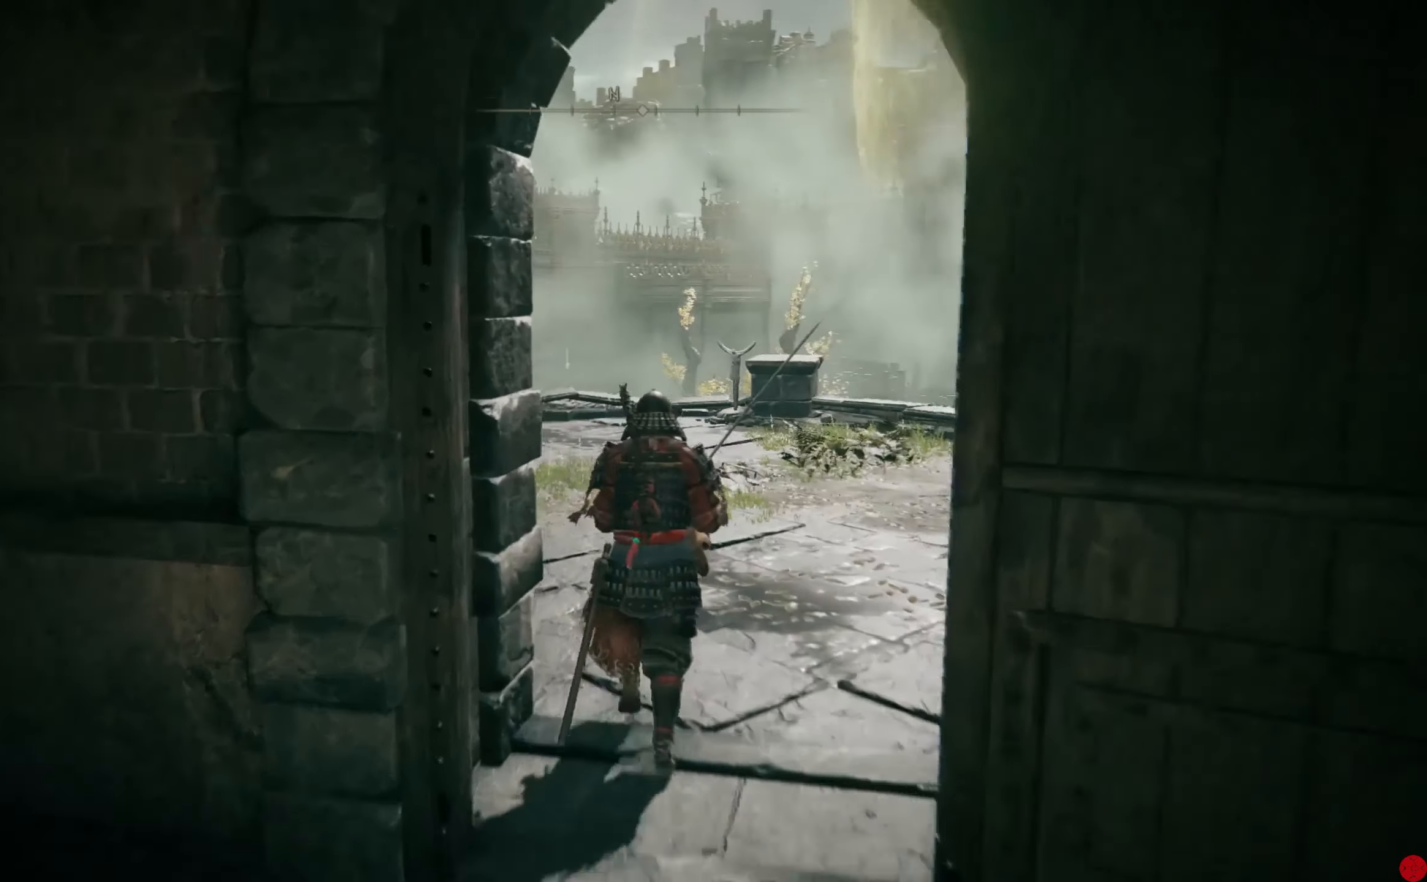
{"buttons": [], "left_stick": "up", "right_stick": "center", "events": [[80, "right_stick", "down"], [460, "right_stick", "center"]]}
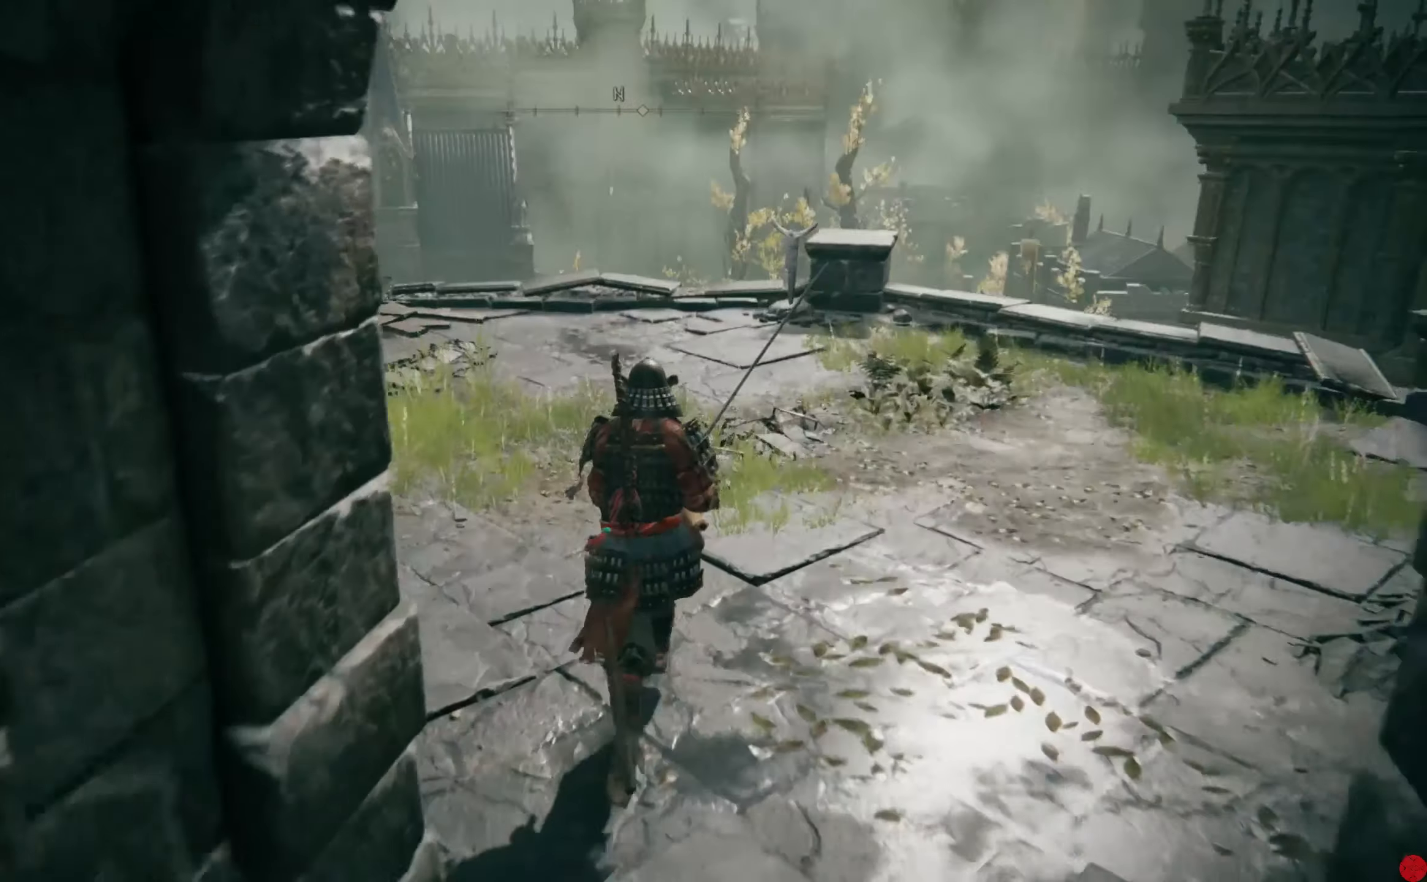
{"buttons": [], "left_stick": "up-right", "right_stick": "center", "events": [[60, "left_stick", "up-right"], [160, "right_stick", "left"], [420, "right_stick", "center"]]}
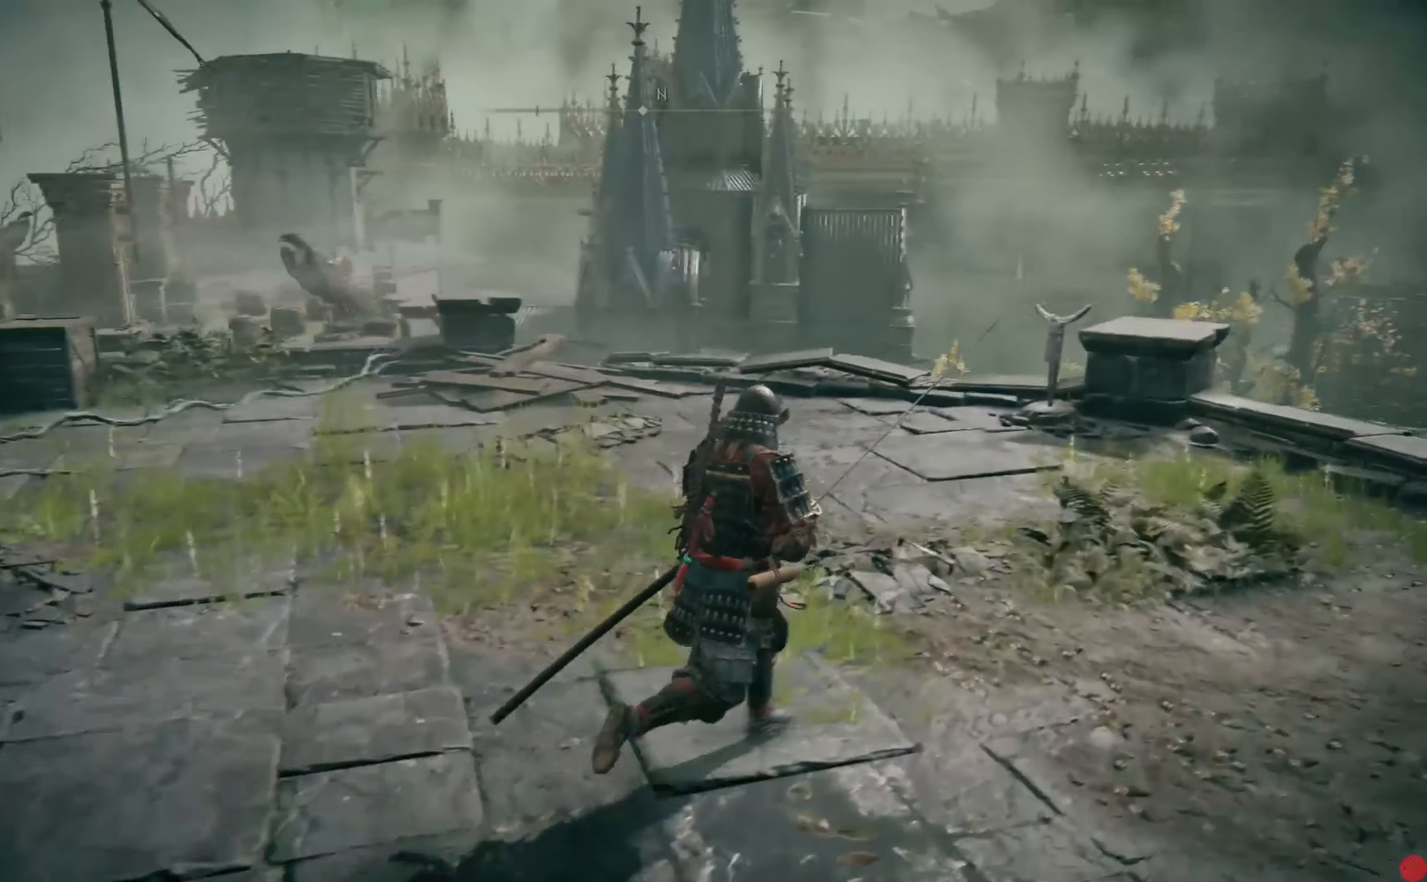
{"buttons": [], "left_stick": "center", "right_stick": "center", "events": [[120, "right_stick", "left"], [300, "left_stick", "right"], [420, "left_stick", "center"], [460, "right_stick", "center"]]}
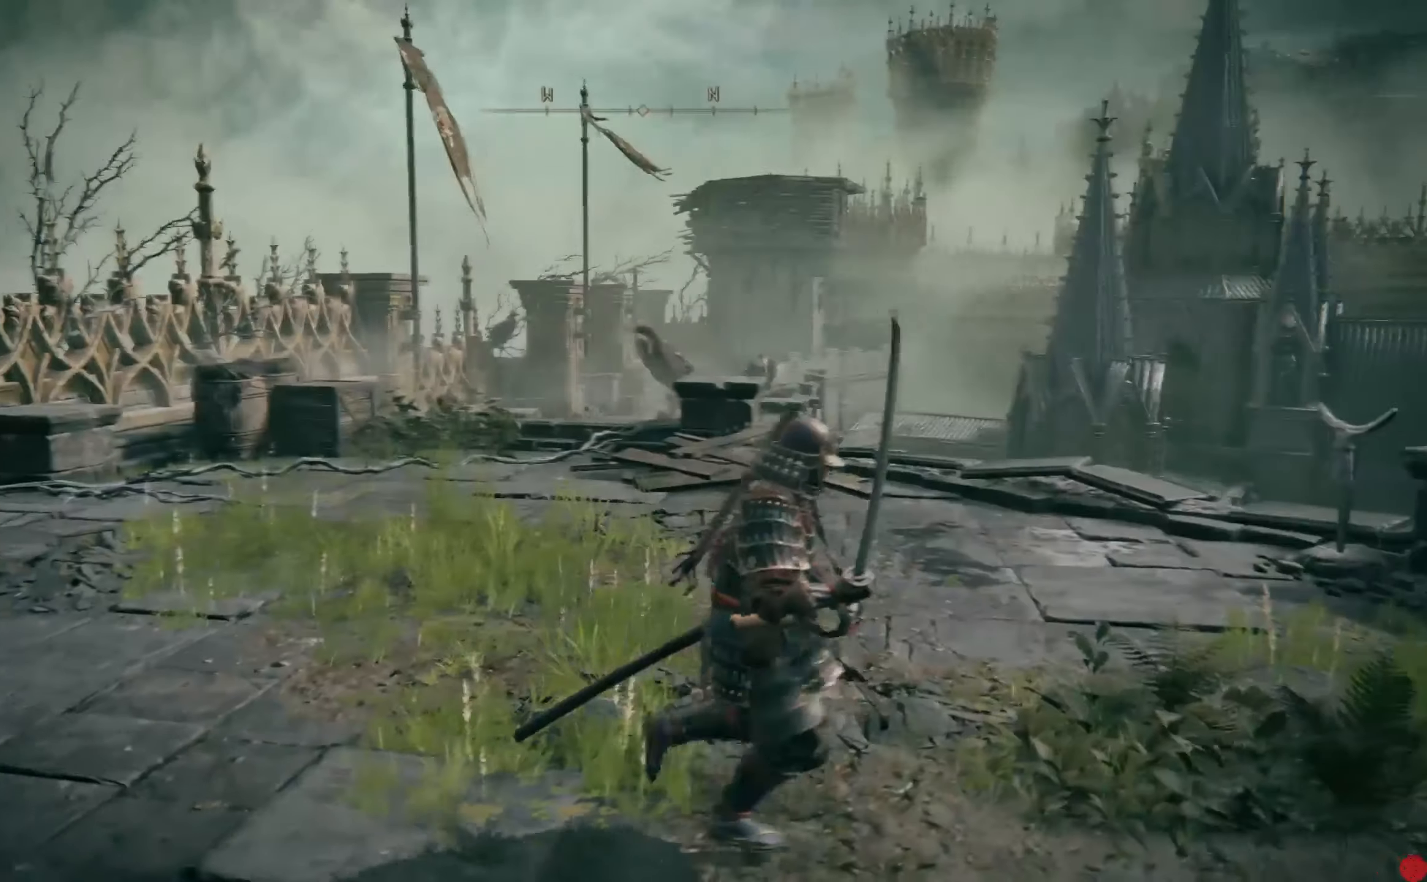
{"buttons": [], "left_stick": "center", "right_stick": "right", "events": [[360, "right_stick", "right"]]}
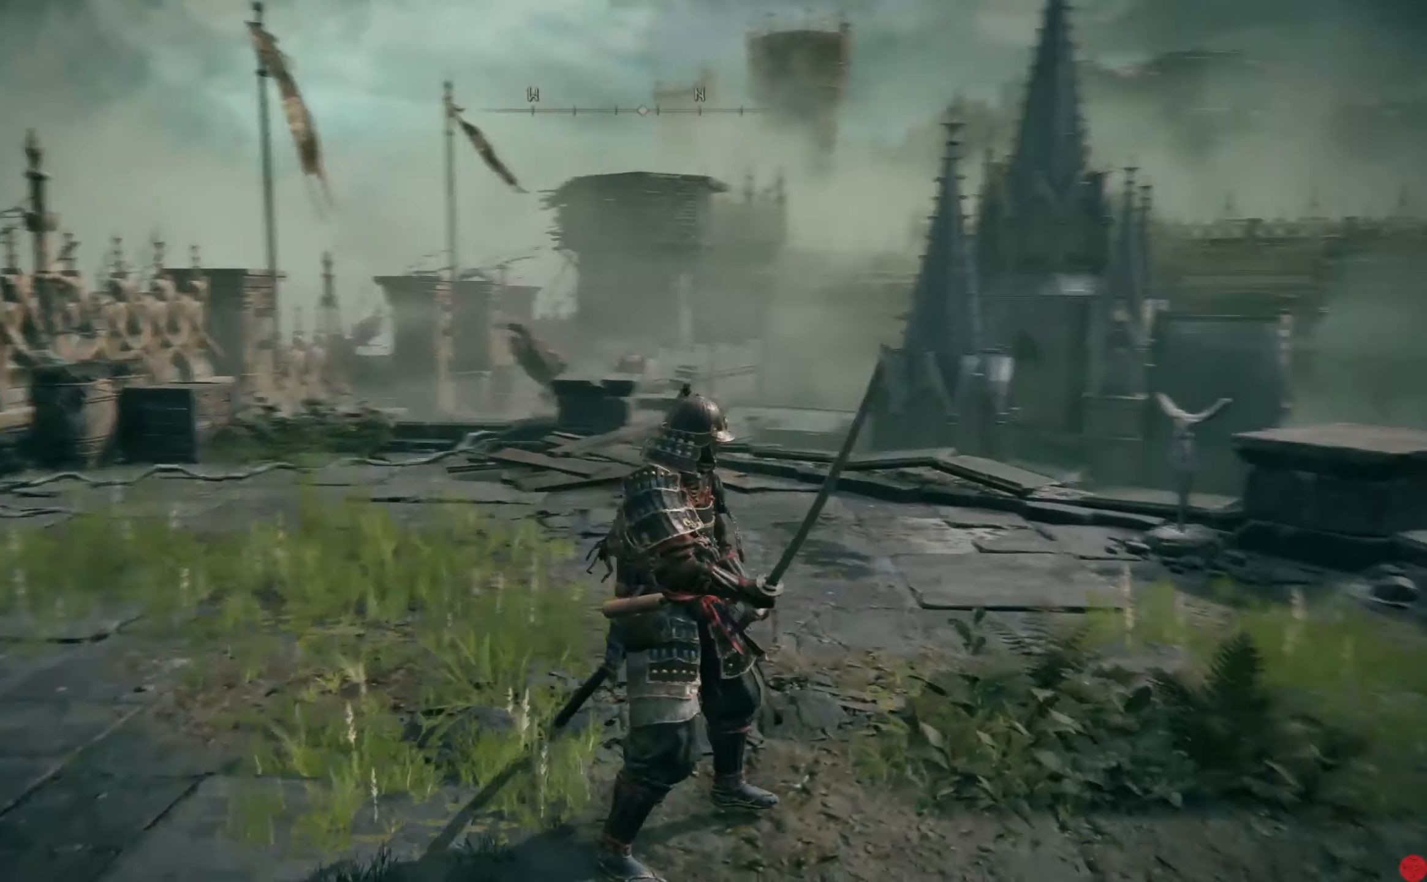
{"buttons": [], "left_stick": "up", "right_stick": "right", "events": [[40, "left_stick", "right"], [200, "left_stick", "up-right"], [500, "left_stick", "up"]]}
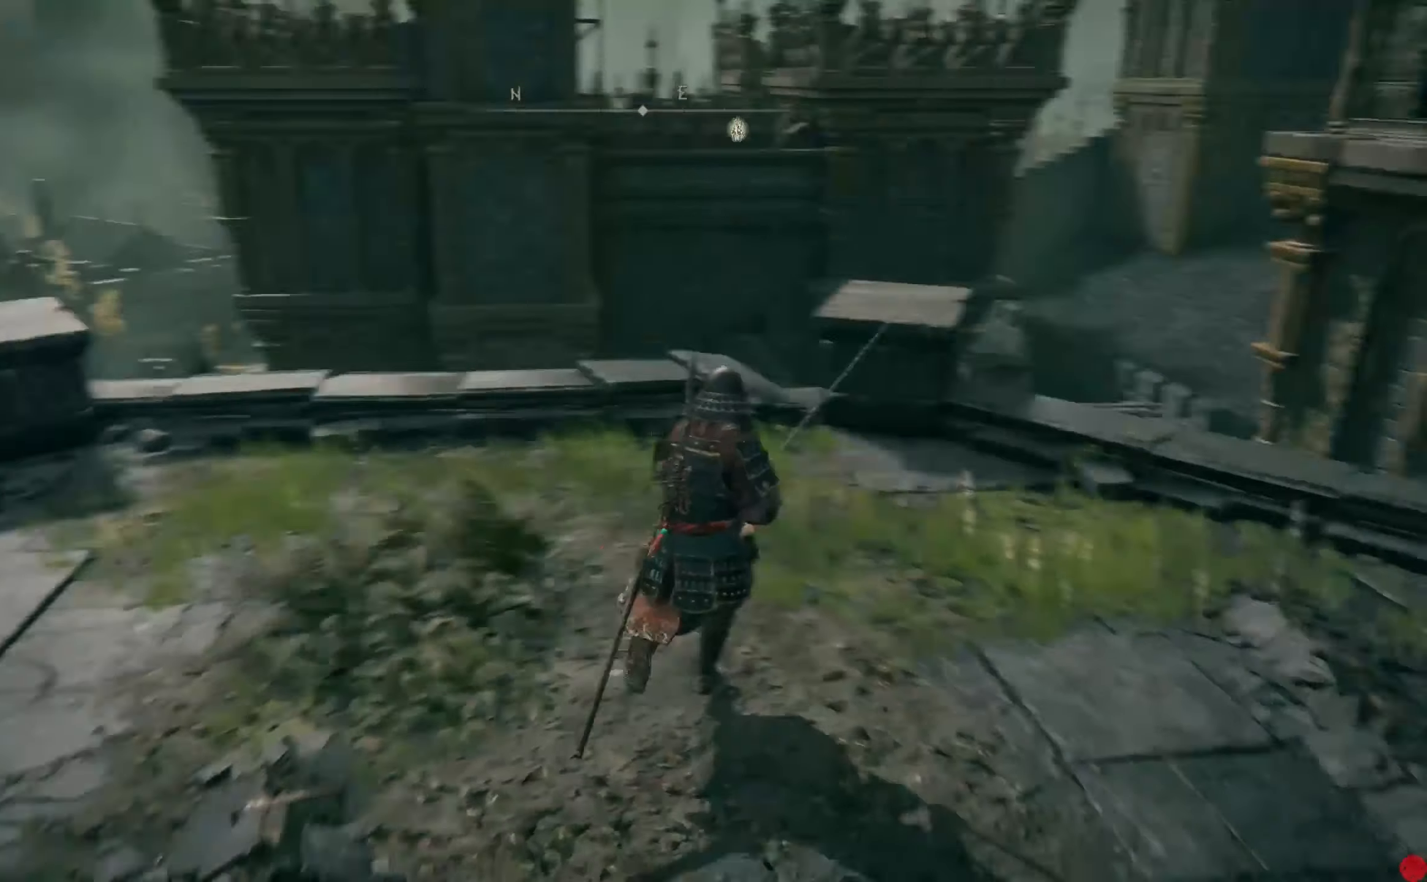
{"buttons": [], "left_stick": "up", "right_stick": "down-right", "events": [[20, "right_stick", "center"], [280, "right_stick", "down-right"]]}
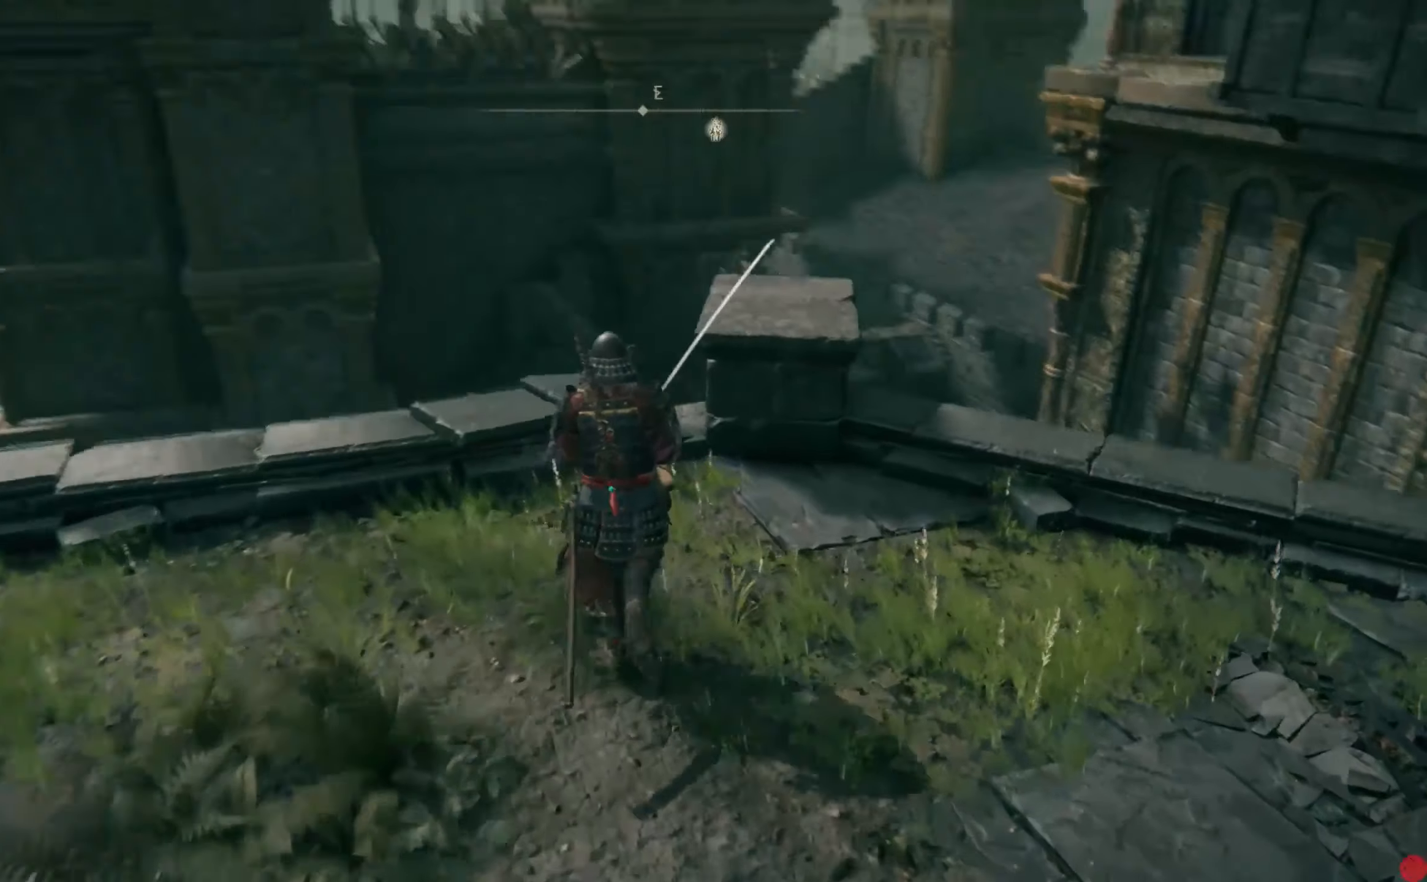
{"buttons": [], "left_stick": "center", "right_stick": "center", "events": [[140, "right_stick", "down"], [360, "right_stick", "center"], [400, "left_stick", "center"]]}
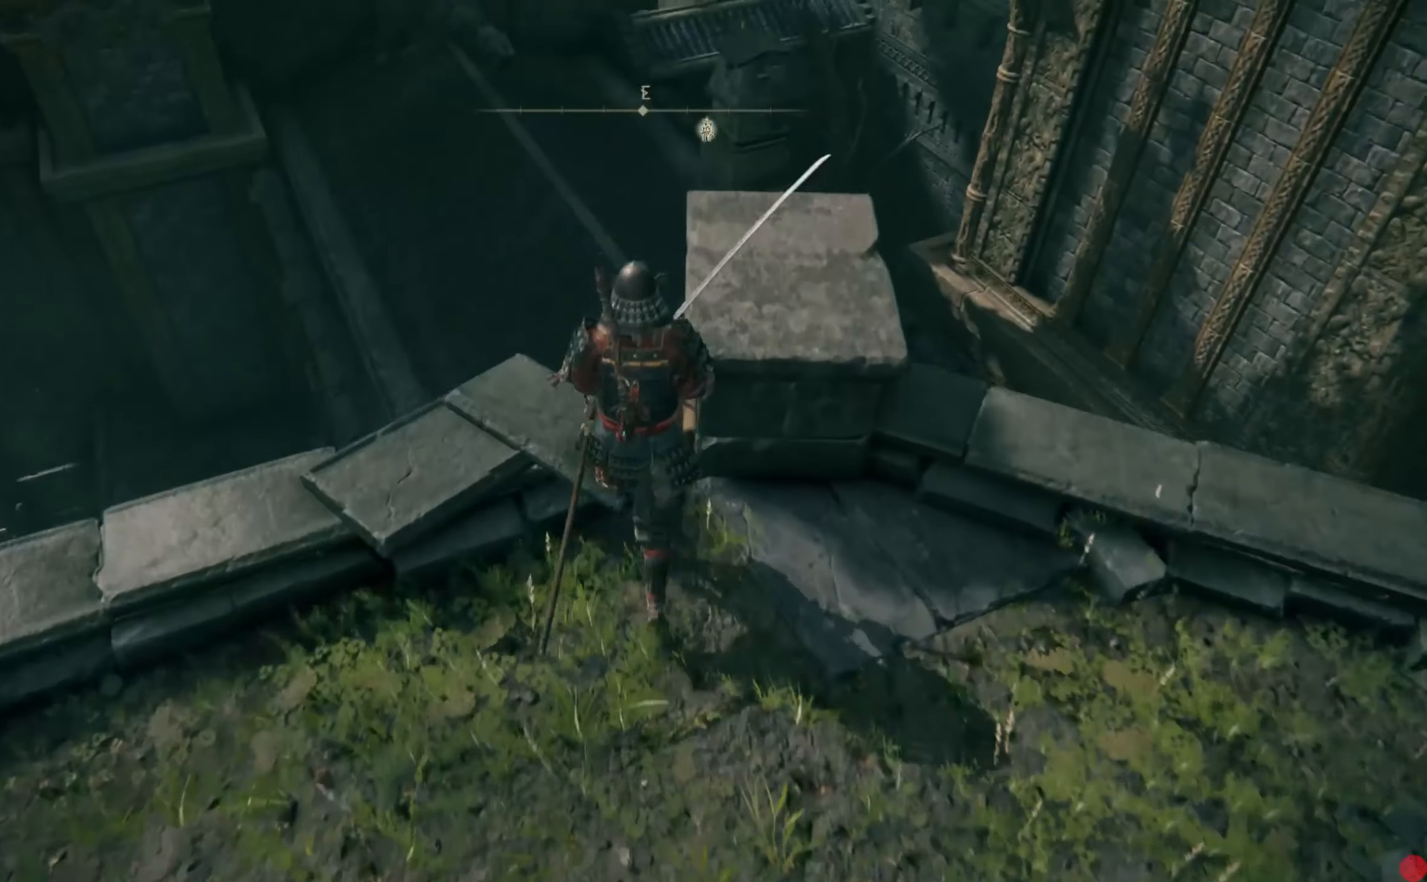
{"buttons": [], "left_stick": "center", "right_stick": "down", "events": [[160, "right_stick", "down"]]}
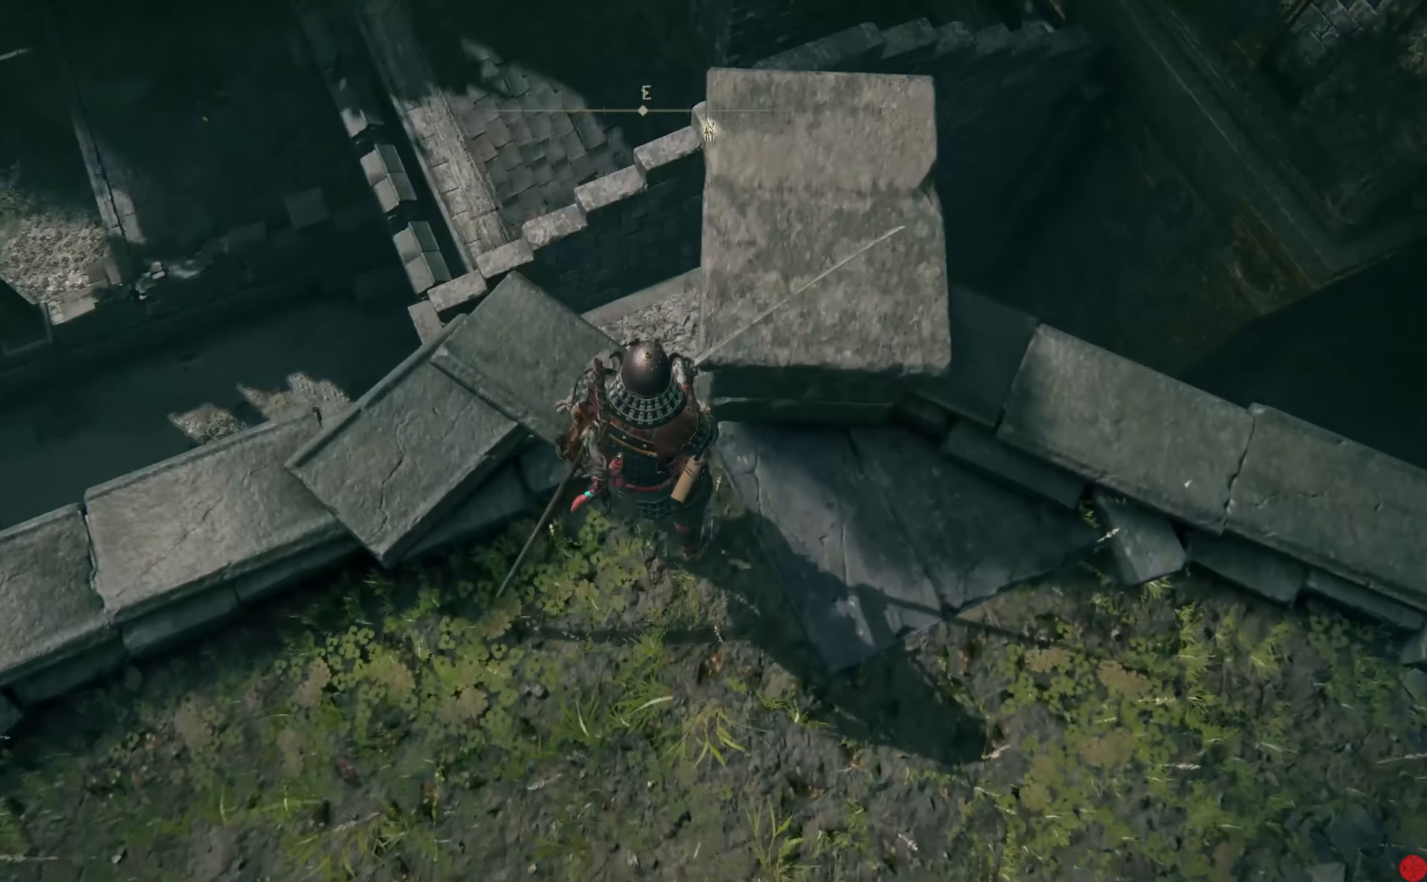
{"buttons": [], "left_stick": "center", "right_stick": "center", "events": [[40, "right_stick", "center"]]}
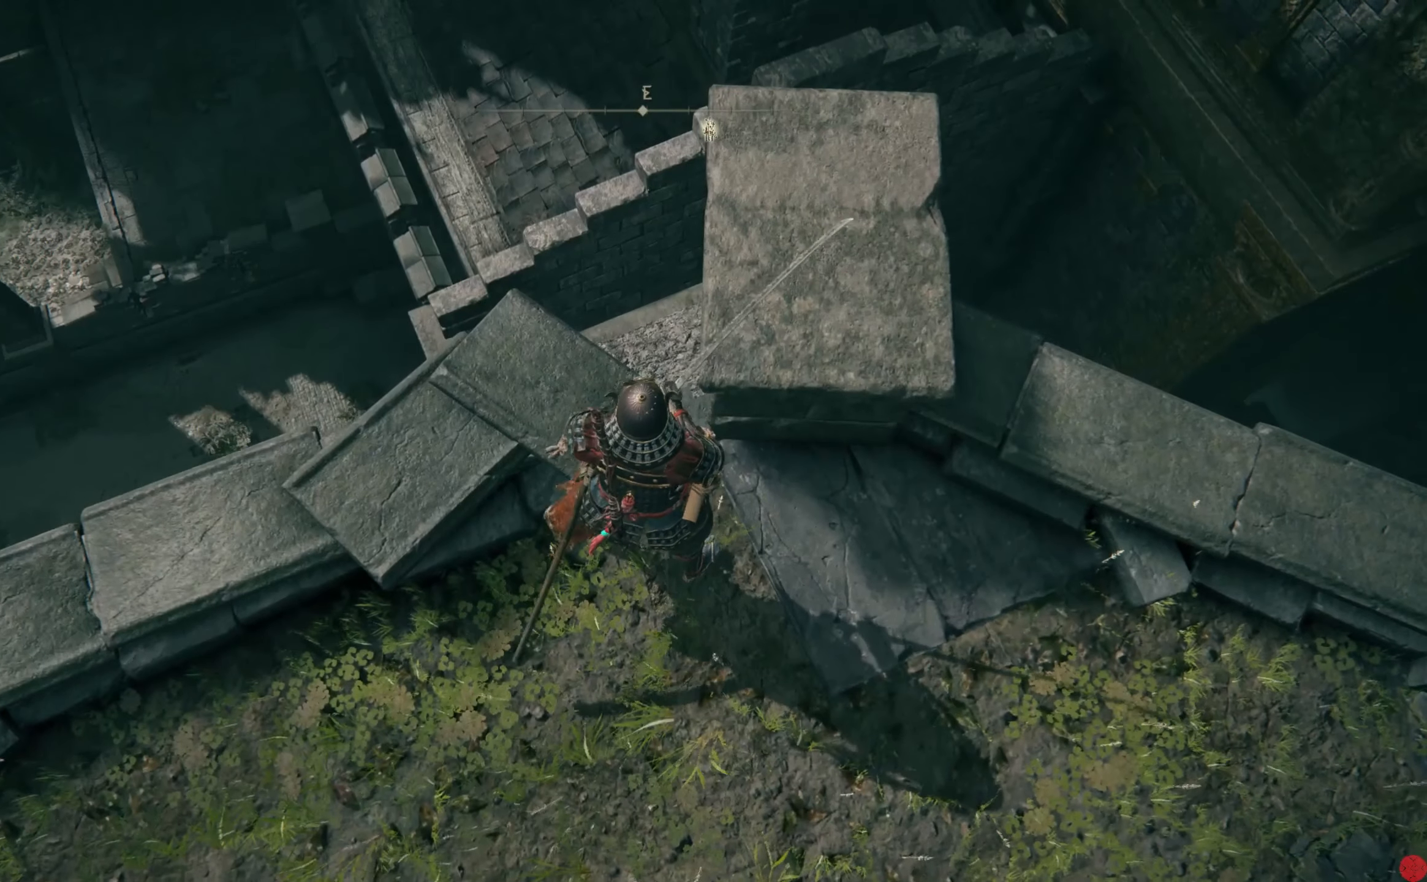
{"buttons": [], "left_stick": "center", "right_stick": "center", "events": [[200, "right_stick", "right"], [300, "right_stick", "up-right"], [500, "right_stick", "center"]]}
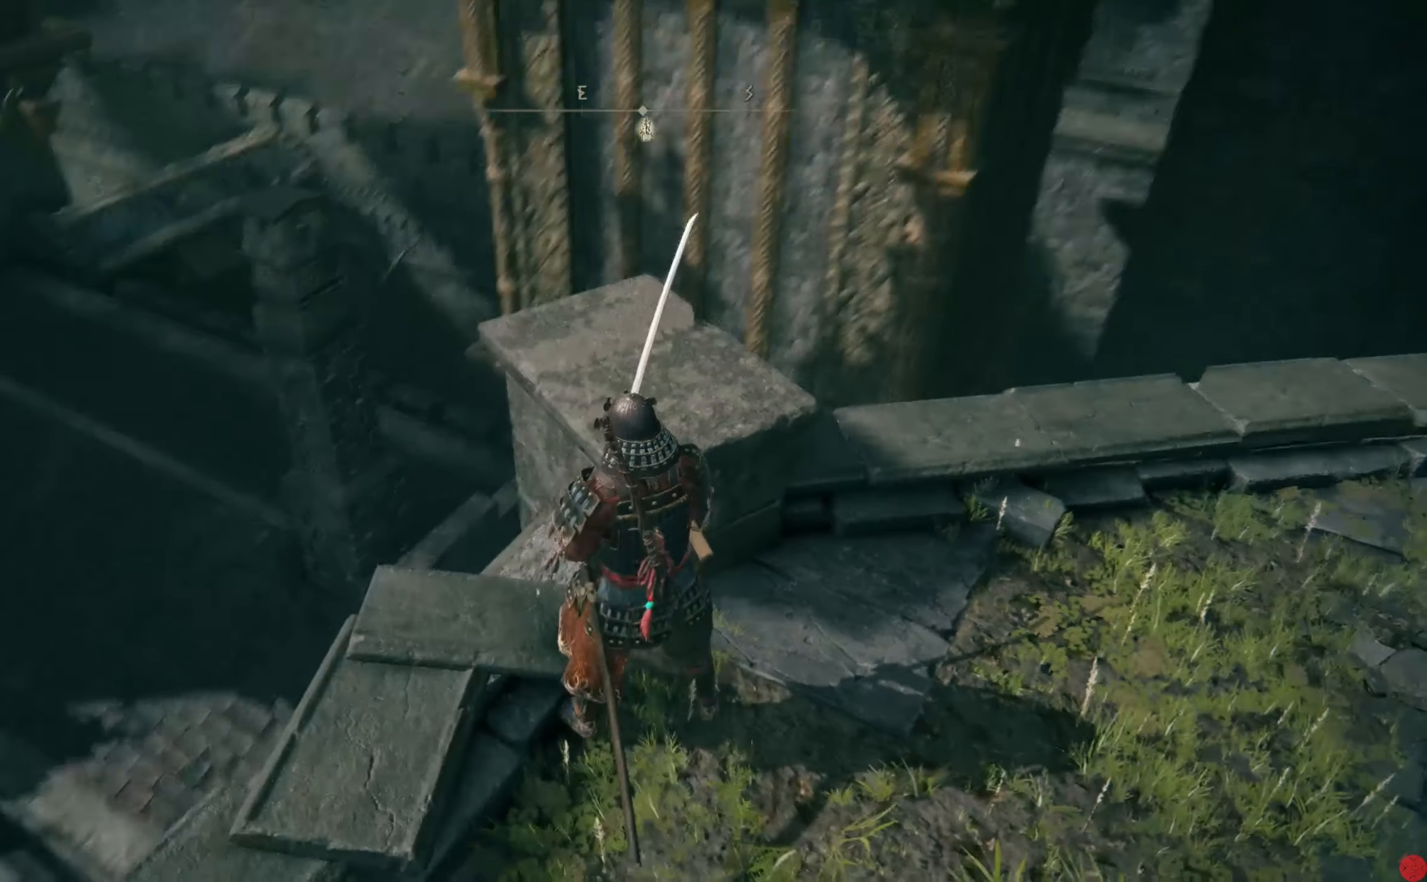
{"buttons": [], "left_stick": "center", "right_stick": "up-right", "events": [[480, "right_stick", "up-right"]]}
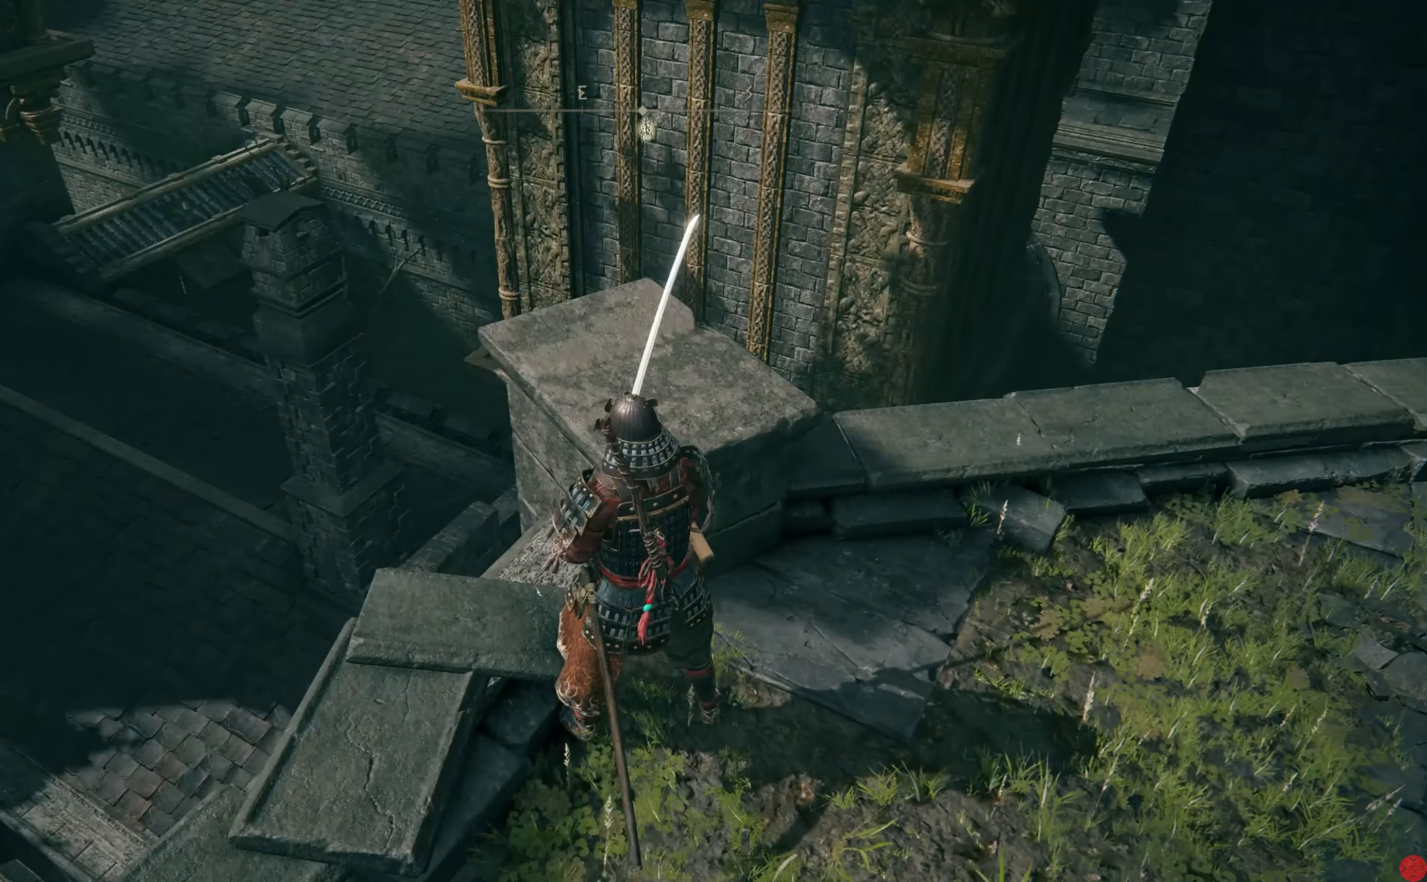
{"buttons": [], "left_stick": "up-right", "right_stick": "center", "events": [[340, "right_stick", "center"], [480, "left_stick", "up-right"]]}
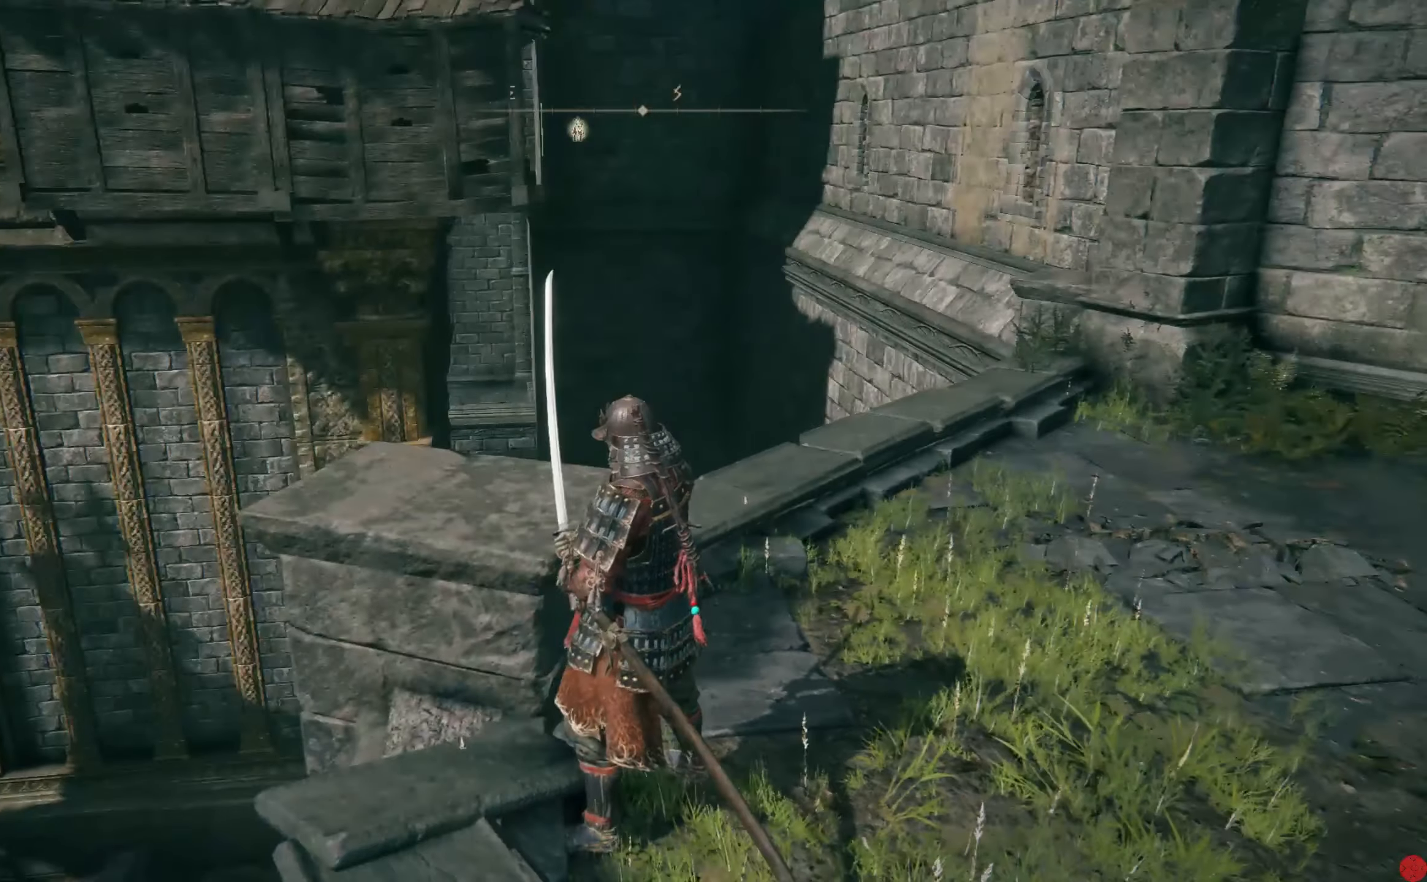
{"buttons": [], "left_stick": "up-right", "right_stick": "center", "events": [[20, "right_stick", "right"], [460, "right_stick", "center"]]}